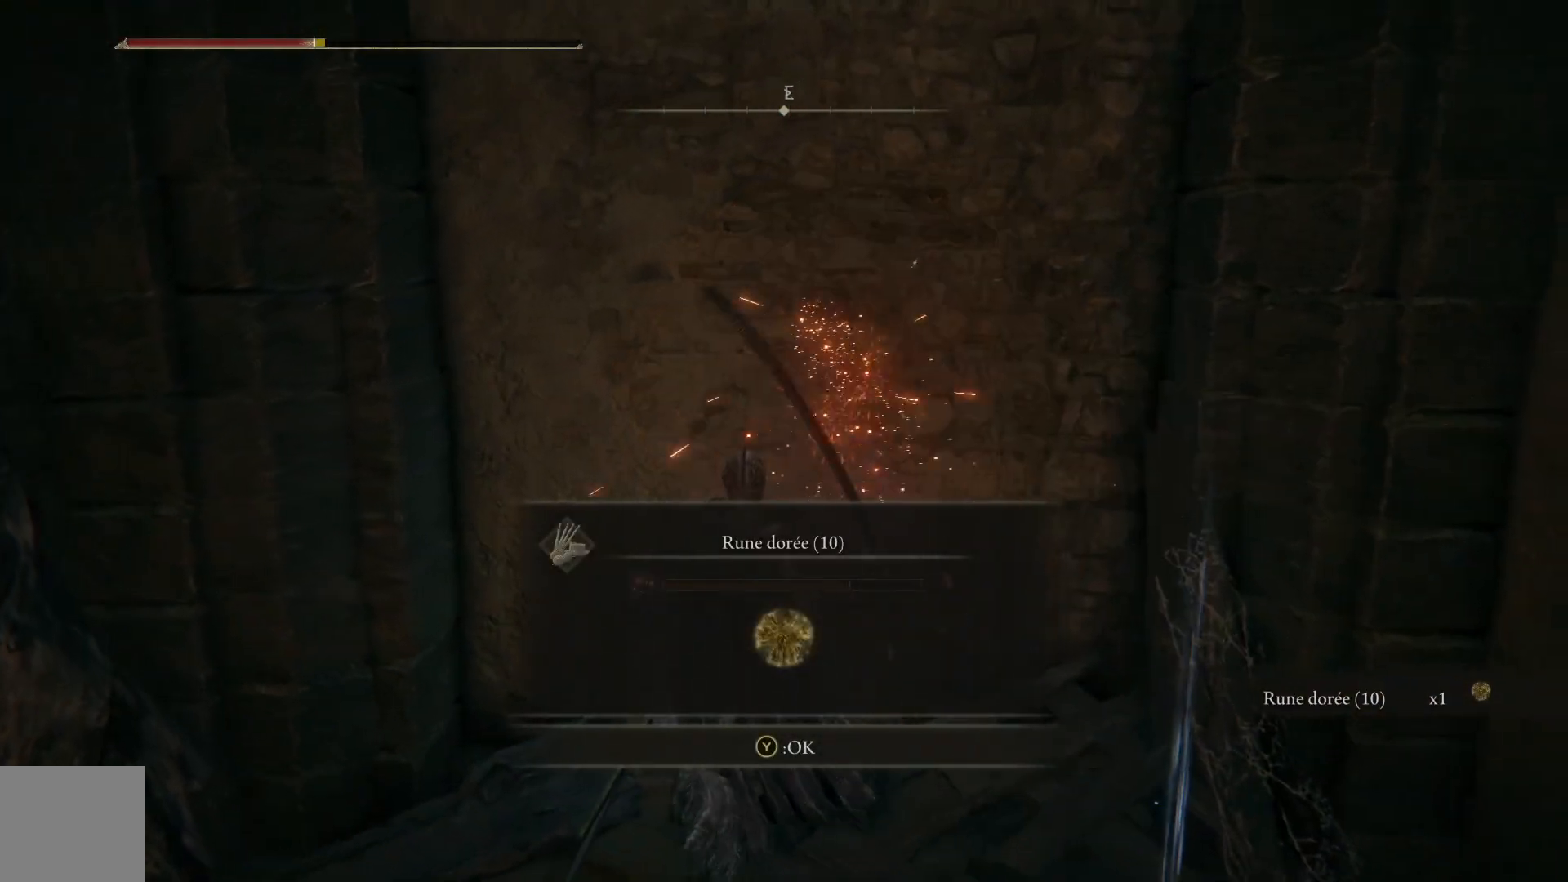
Gameplay with a controller (Xbox layout); each line is a JSON object with the inputs held at the frame after it. "events" lists button and stick changes between this image and that frame as [ms after this image, input, new state], when the widget could be followed in between.
{"buttons": [], "left_stick": "down-left", "right_stick": "left", "events": [[67, "left_stick", "down"], [217, "right_stick", "left"], [383, "left_stick", "down-left"]]}
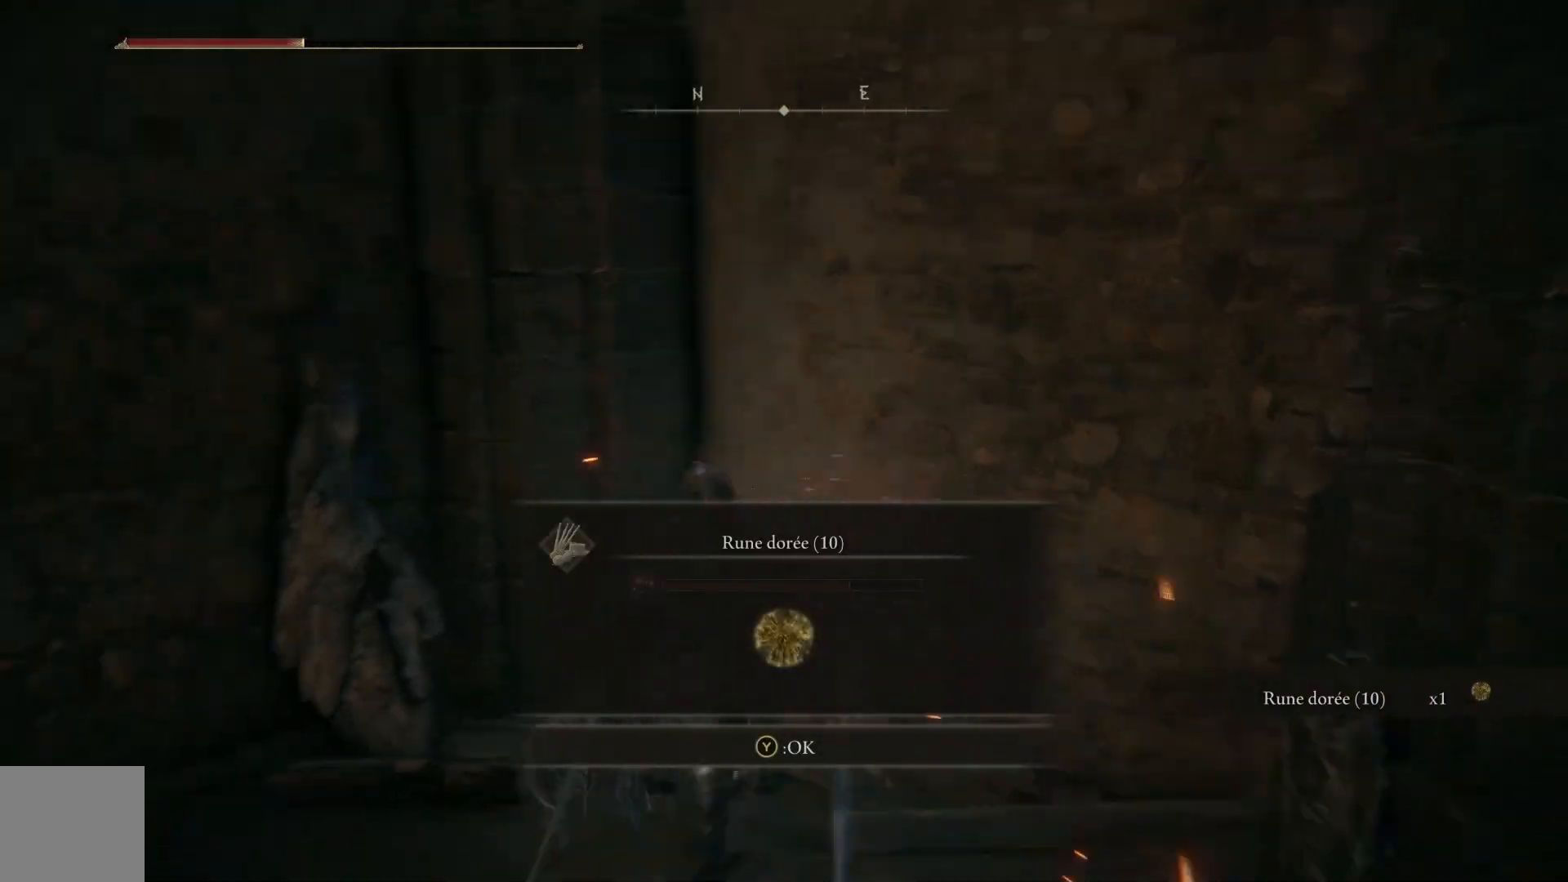
{"buttons": [], "left_stick": "up-right", "right_stick": "center", "events": [[233, "left_stick", "up-left"], [283, "right_stick", "center"], [317, "R1", "down"], [333, "left_stick", "up"], [433, "R1", "up"], [483, "left_stick", "up-right"]]}
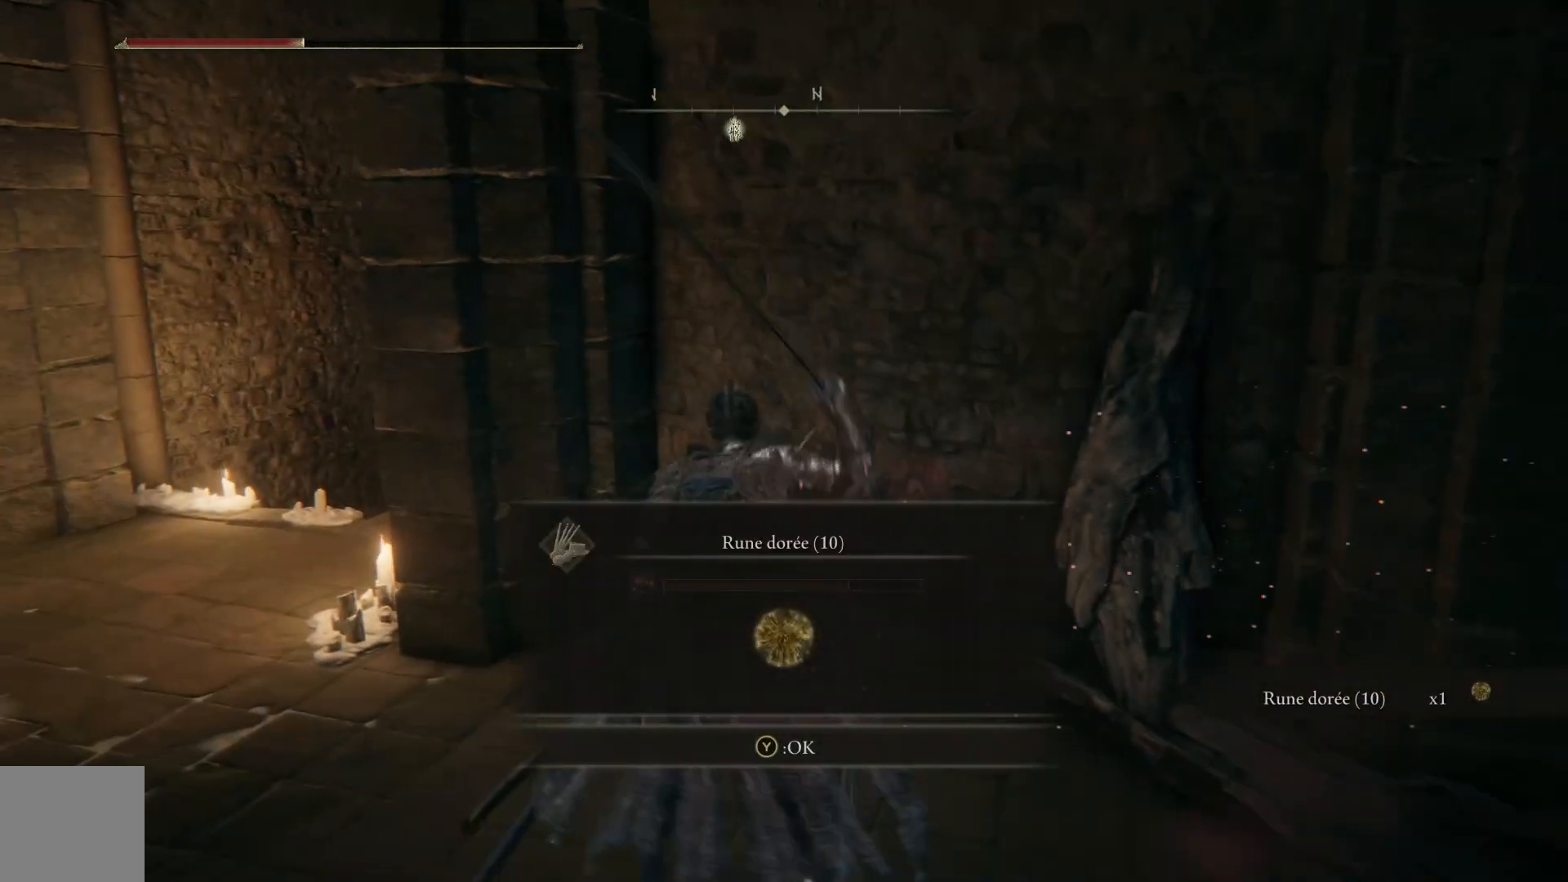
{"buttons": [], "left_stick": "up", "right_stick": "center", "events": [[350, "left_stick", "up"]]}
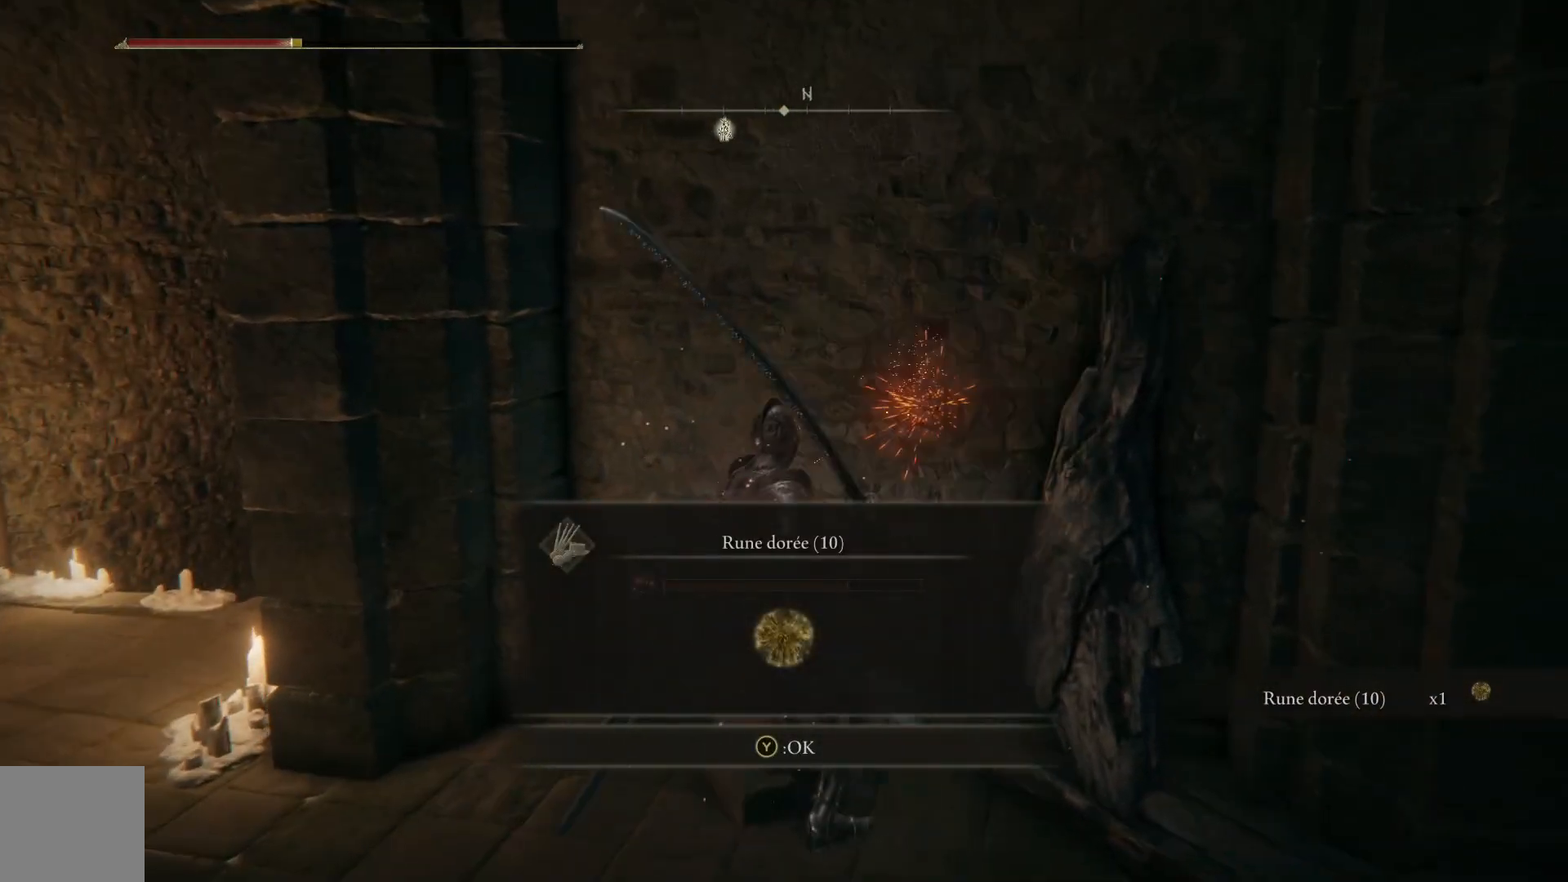
{"buttons": [], "left_stick": "left", "right_stick": "left", "events": [[117, "left_stick", "left"], [133, "right_stick", "left"], [167, "left_stick", "down-left"], [467, "left_stick", "left"]]}
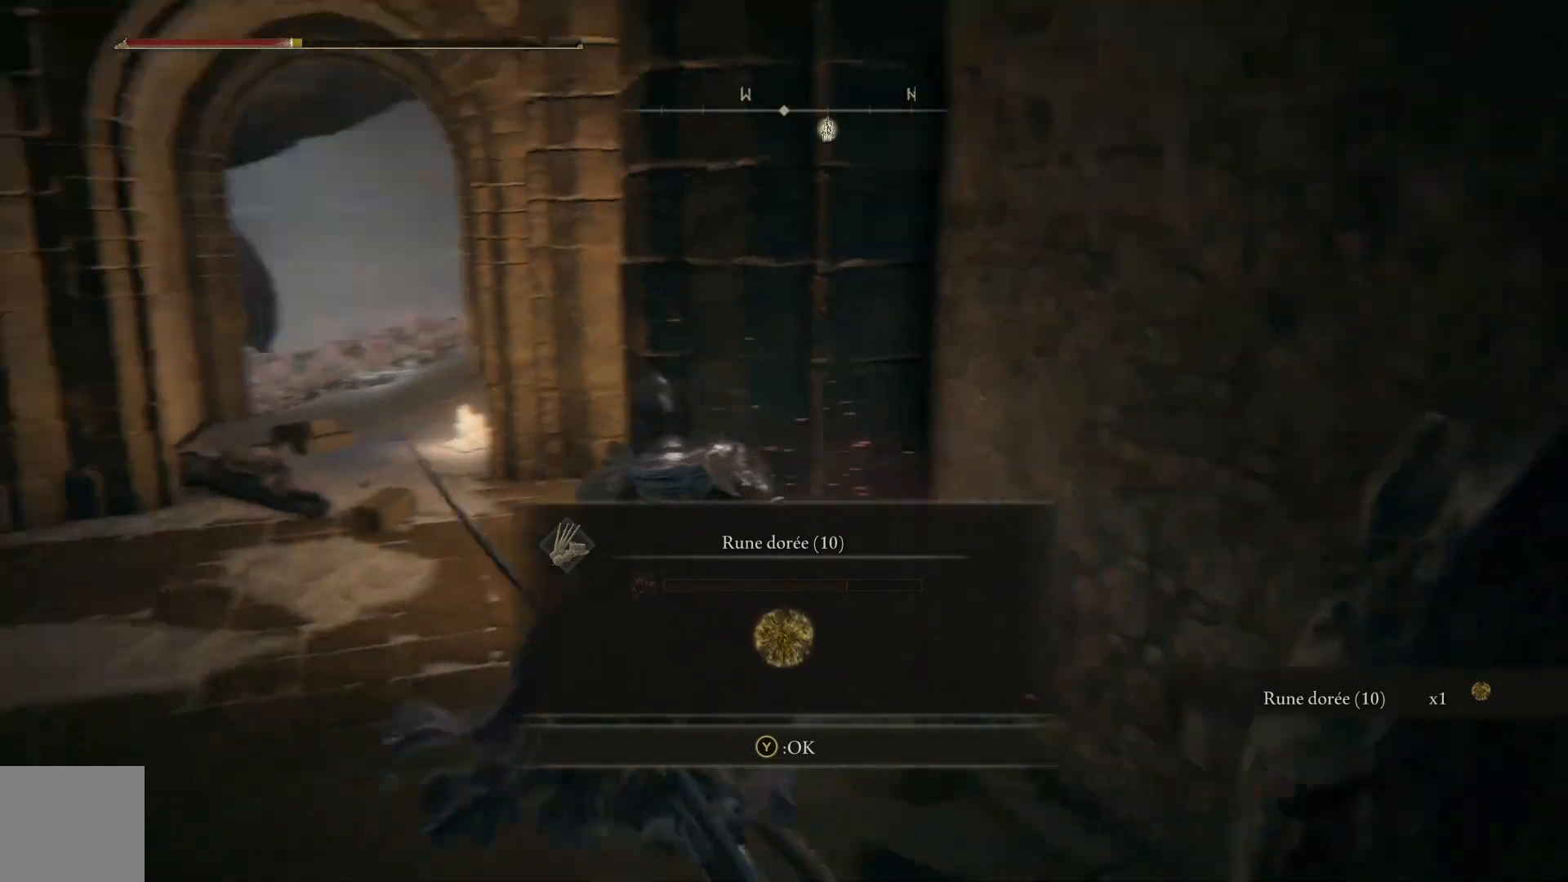
{"buttons": [], "left_stick": "up-left", "right_stick": "center", "events": [[83, "left_stick", "up-left"], [317, "right_stick", "center"], [367, "R1", "down"], [500, "R1", "up"]]}
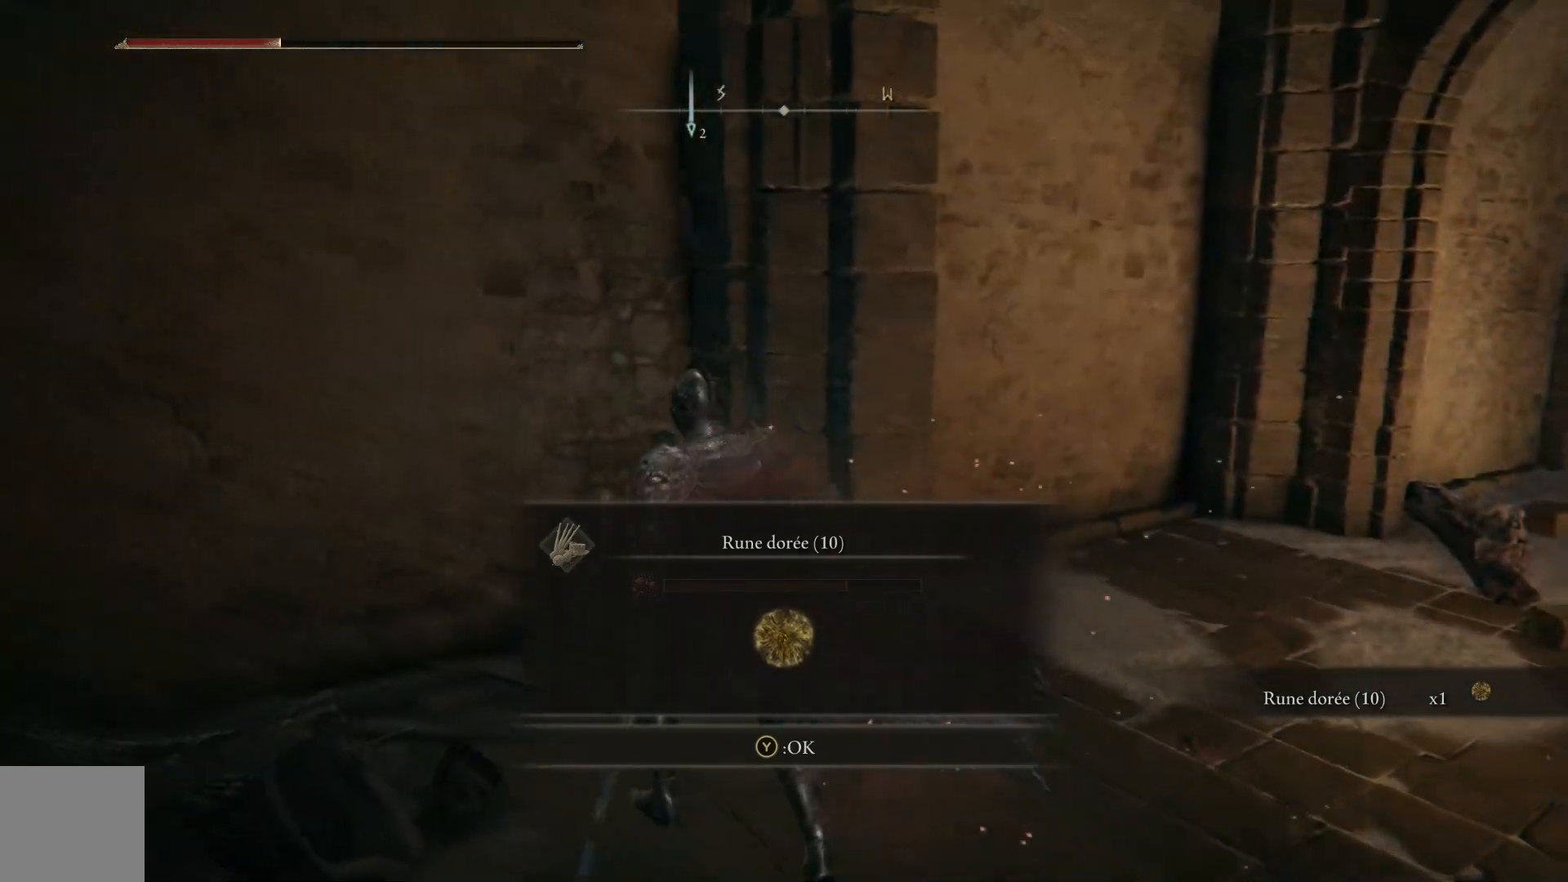
{"buttons": [], "left_stick": "up-right", "right_stick": "center", "events": [[300, "left_stick", "up"], [417, "left_stick", "up-right"]]}
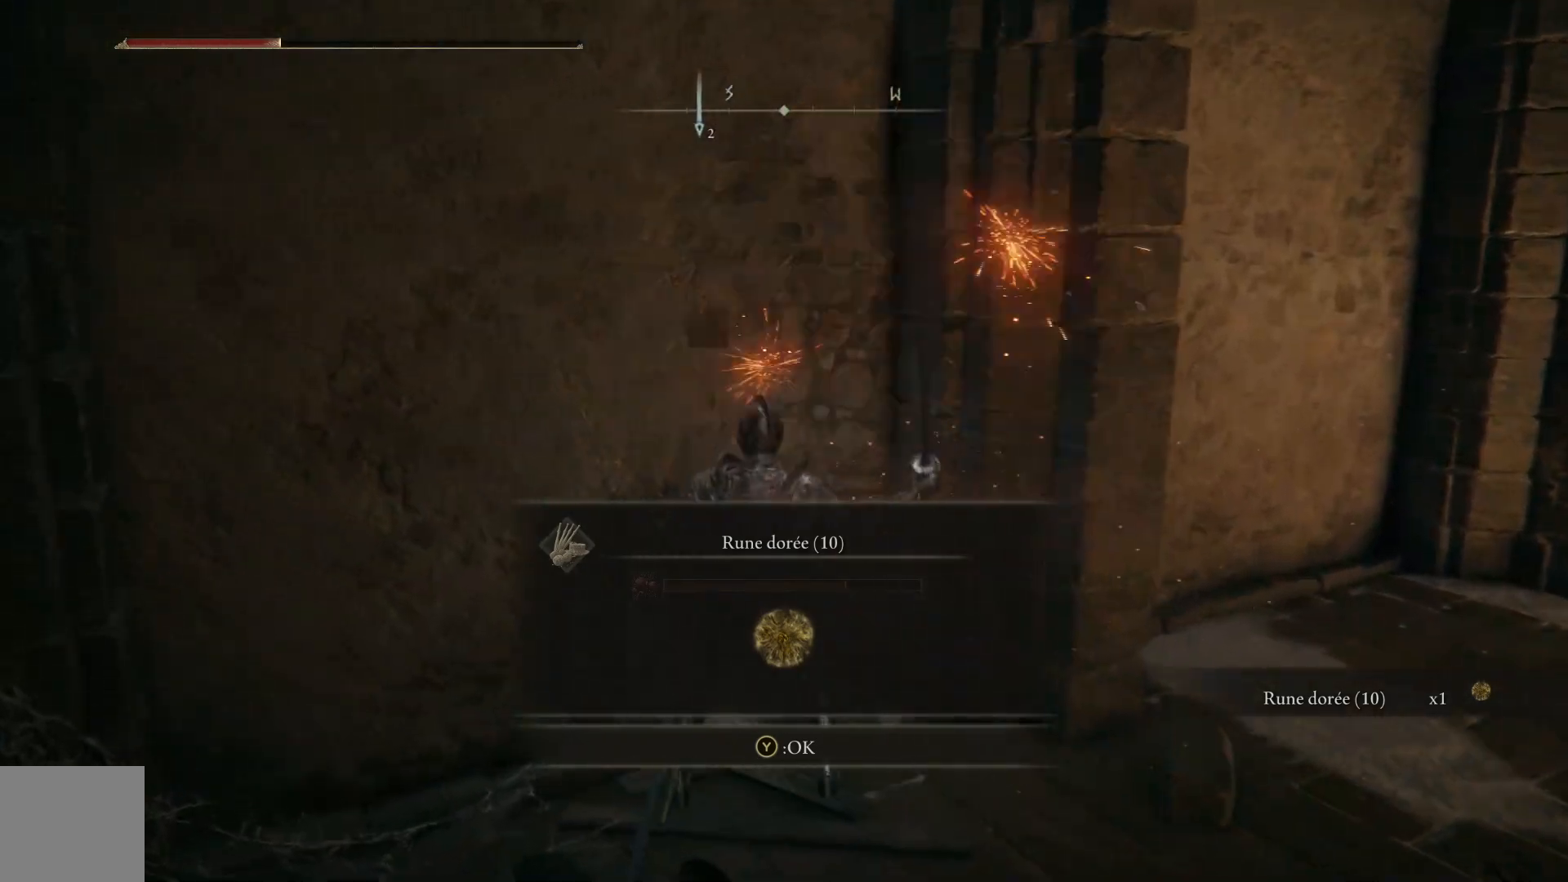
{"buttons": [], "left_stick": "right", "right_stick": "center", "events": [[17, "left_stick", "right"]]}
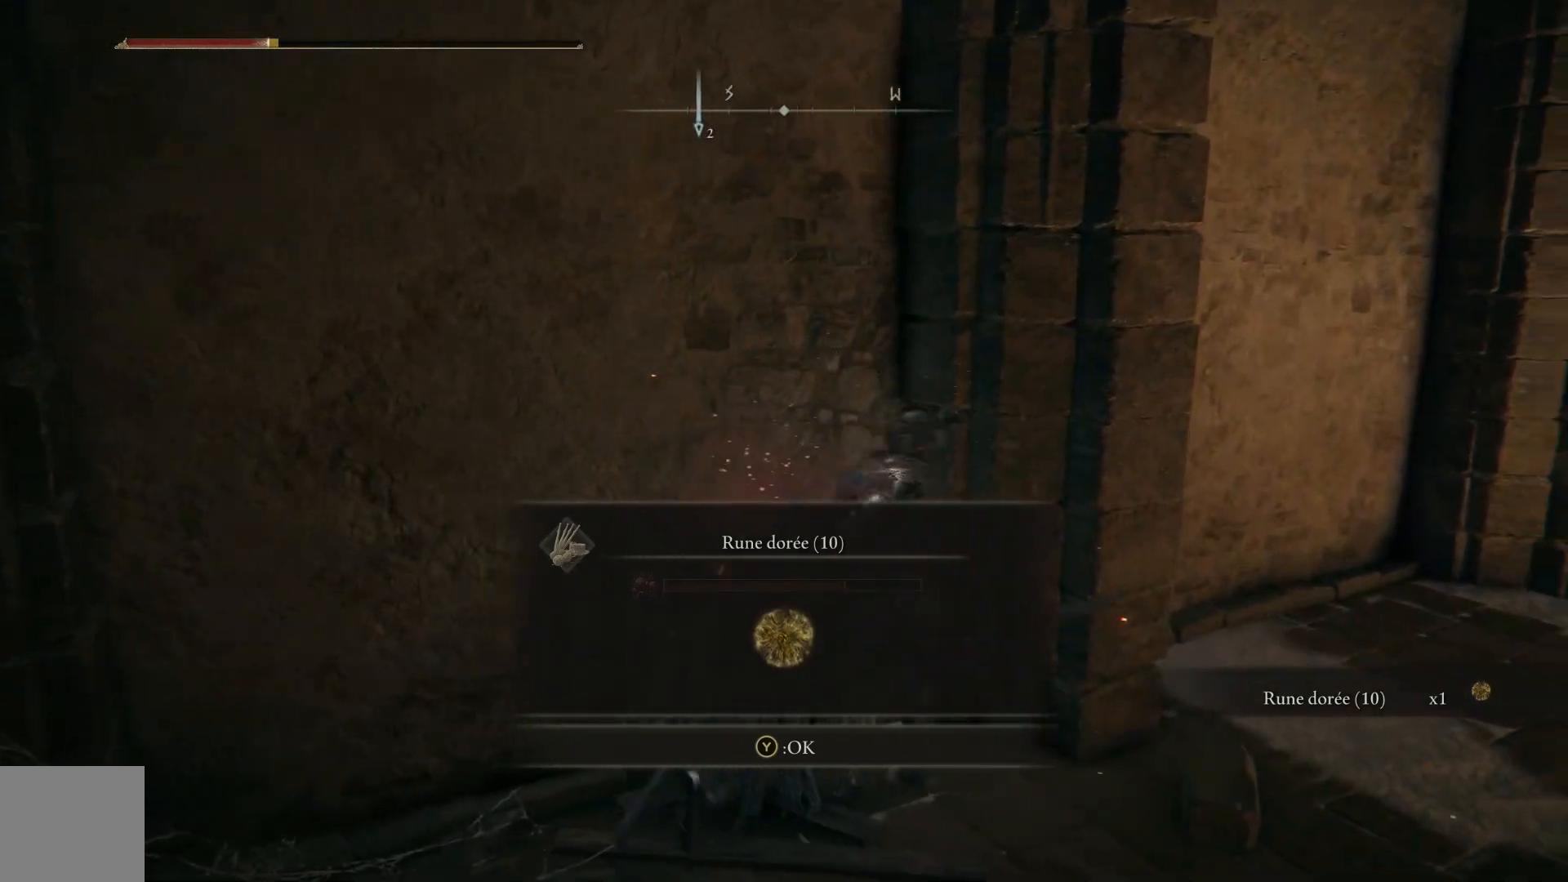
{"buttons": [], "left_stick": "up", "right_stick": "center", "events": [[317, "left_stick", "up-right"], [450, "left_stick", "up"]]}
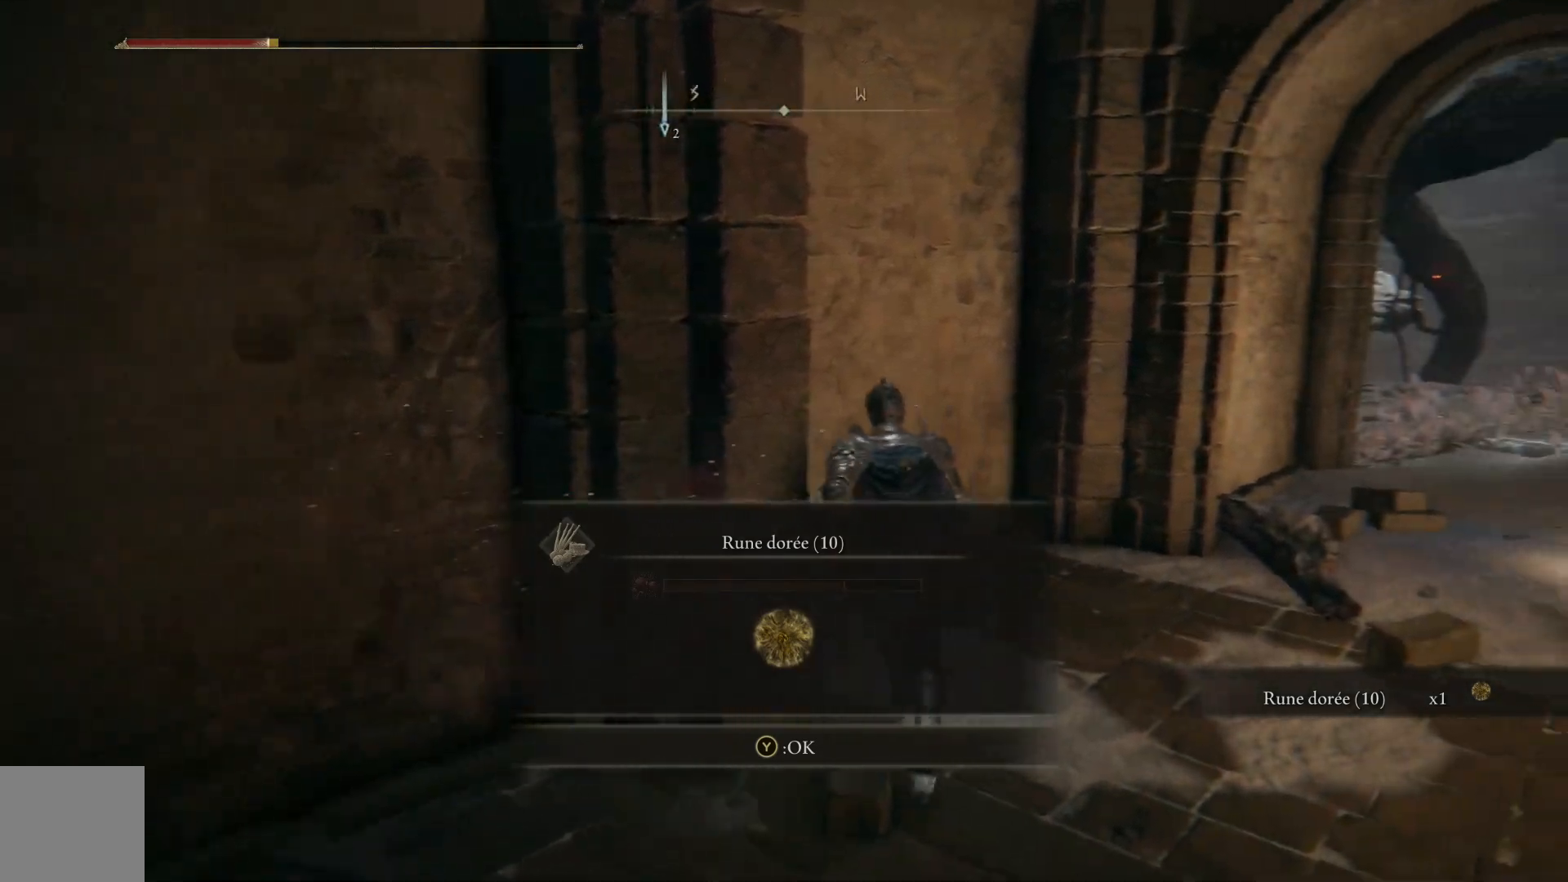
{"buttons": [], "left_stick": "up", "right_stick": "center", "events": [[67, "right_stick", "down-left"], [83, "R1", "down"], [217, "R1", "up"], [433, "right_stick", "center"]]}
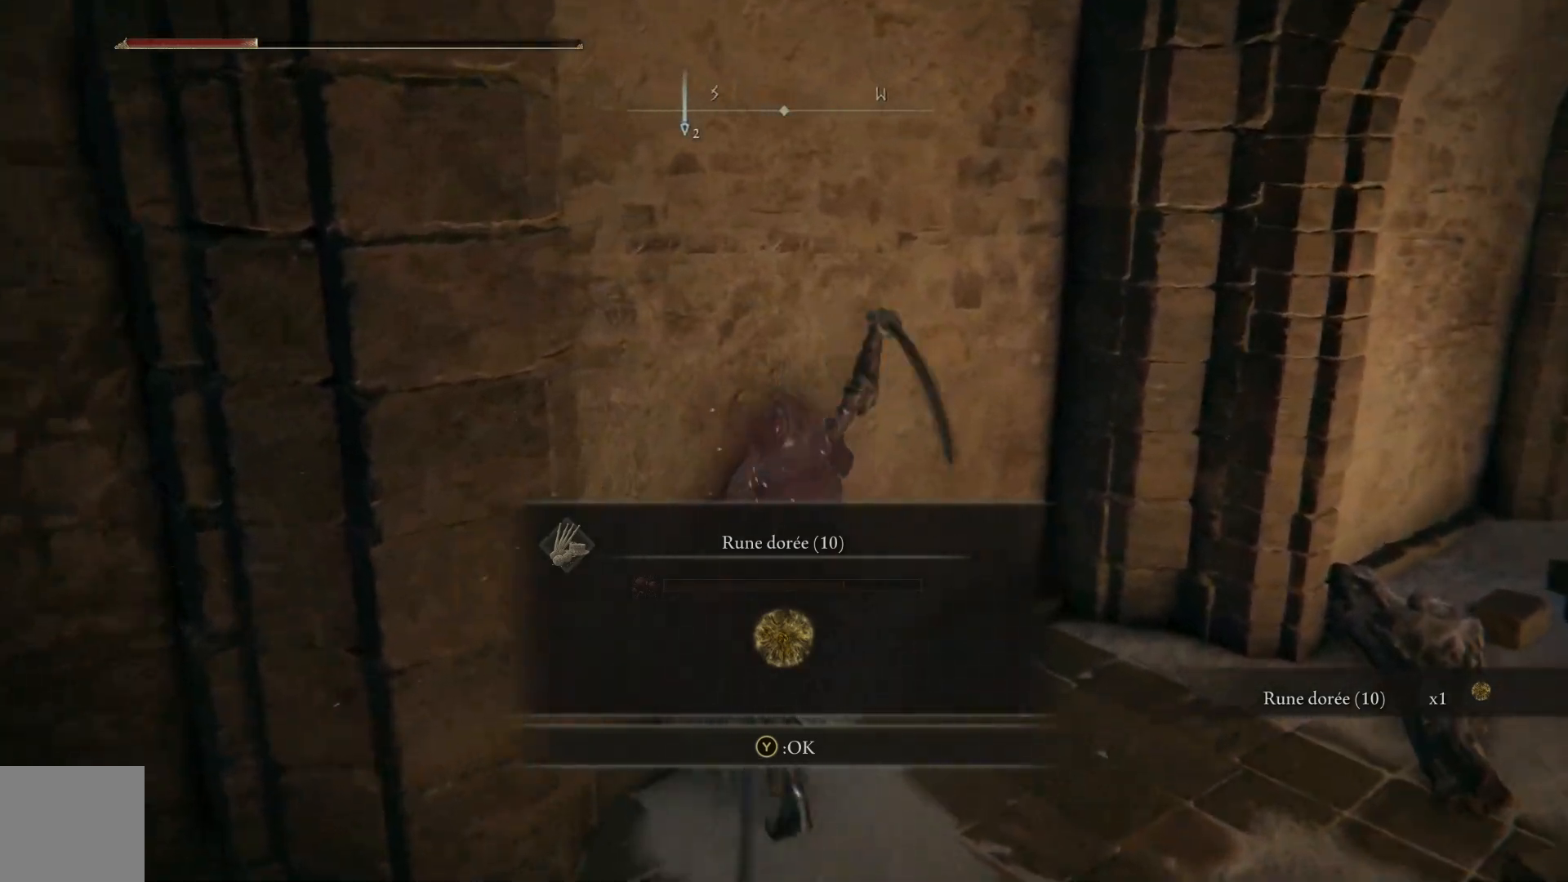
{"buttons": [], "left_stick": "right", "right_stick": "right", "events": [[217, "left_stick", "right"], [333, "right_stick", "right"]]}
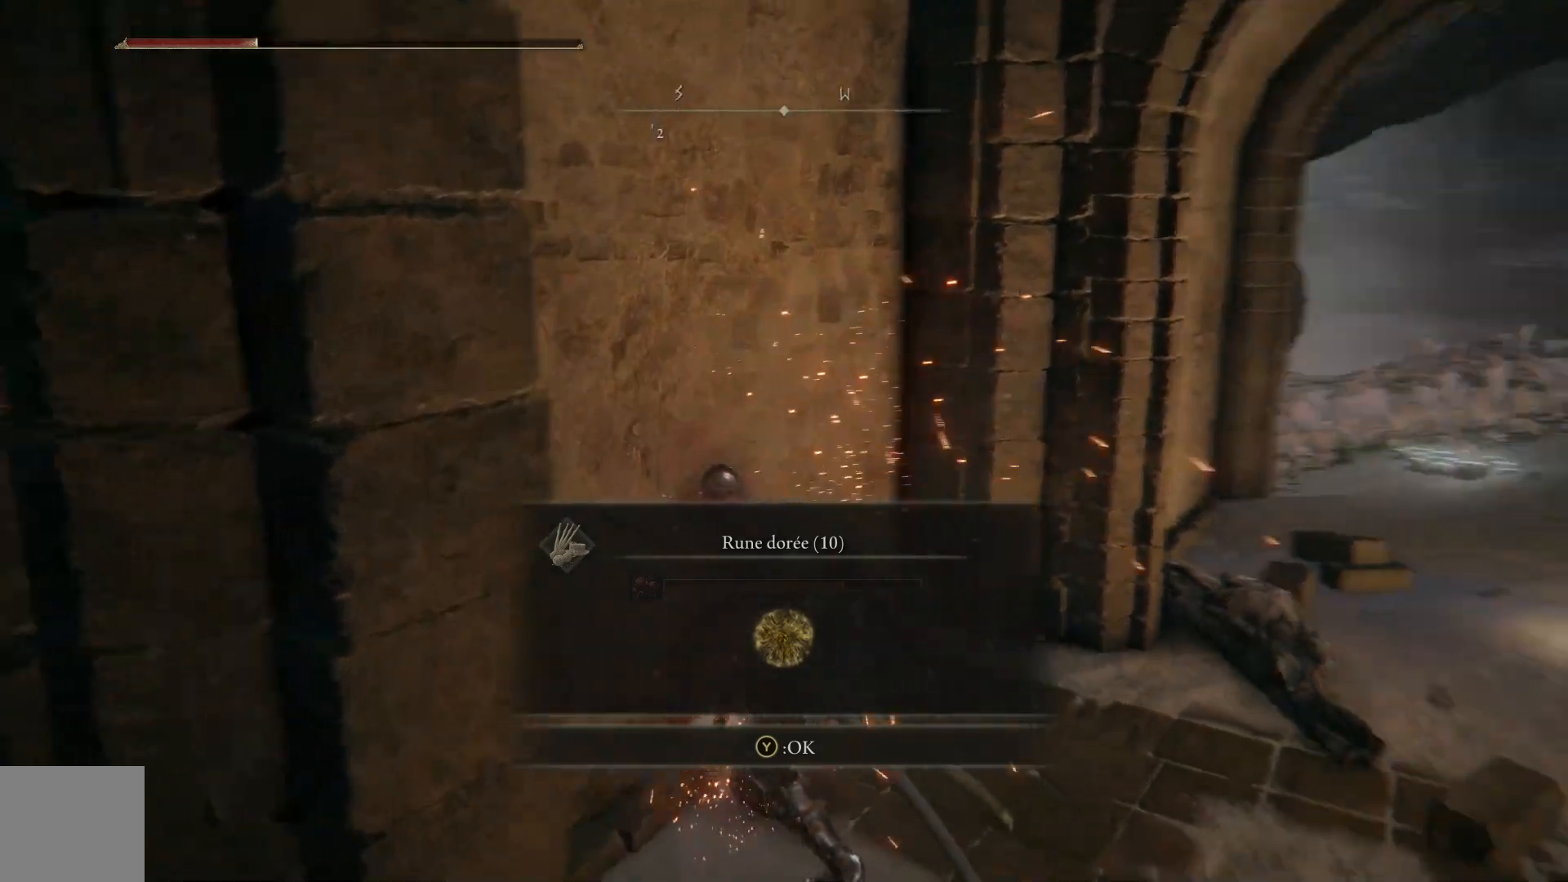
{"buttons": [], "left_stick": "up-right", "right_stick": "center", "events": [[367, "left_stick", "up-right"], [450, "right_stick", "center"]]}
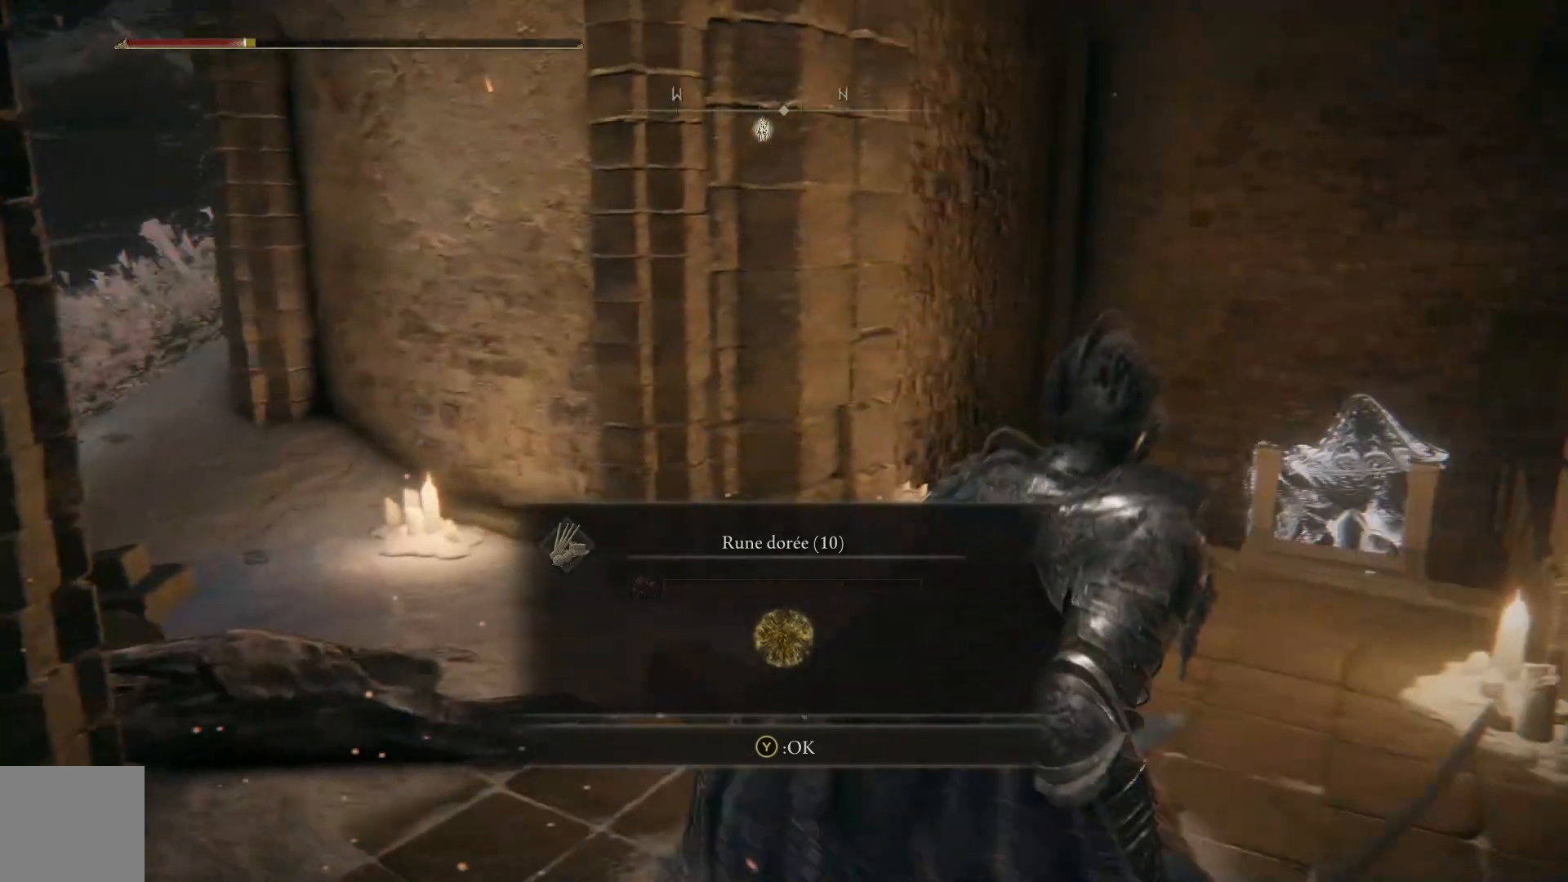
{"buttons": [], "left_stick": "up-right", "right_stick": "center", "events": [[50, "X", "down"], [150, "X", "up"]]}
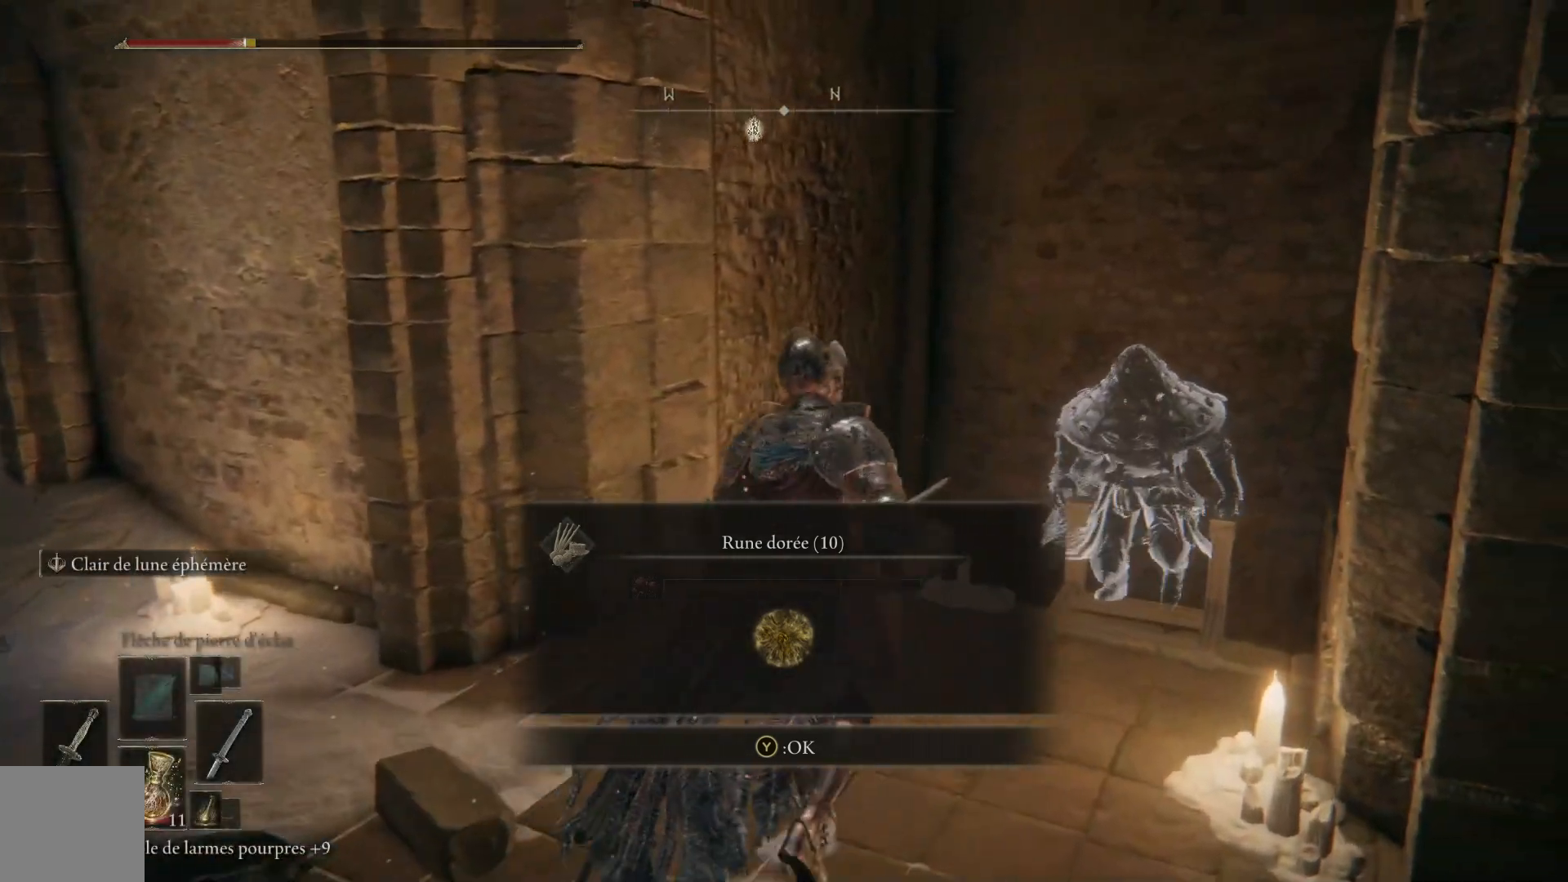
{"buttons": [], "left_stick": "up-right", "right_stick": "down", "events": [[350, "right_stick", "down"]]}
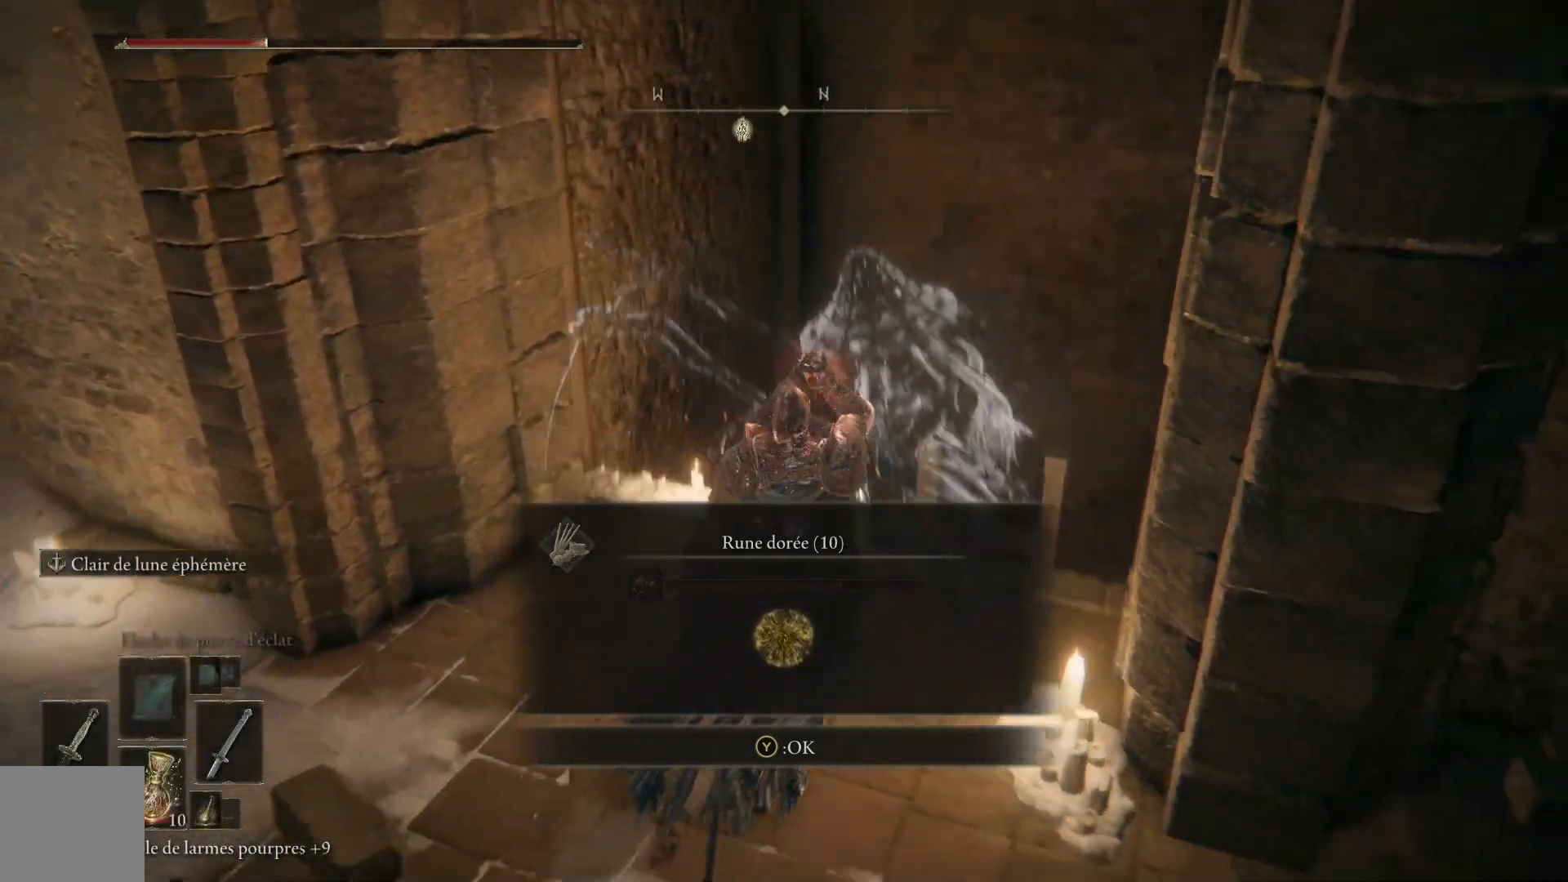
{"buttons": [], "left_stick": "up-right", "right_stick": "down-right", "events": [[450, "right_stick", "down-right"]]}
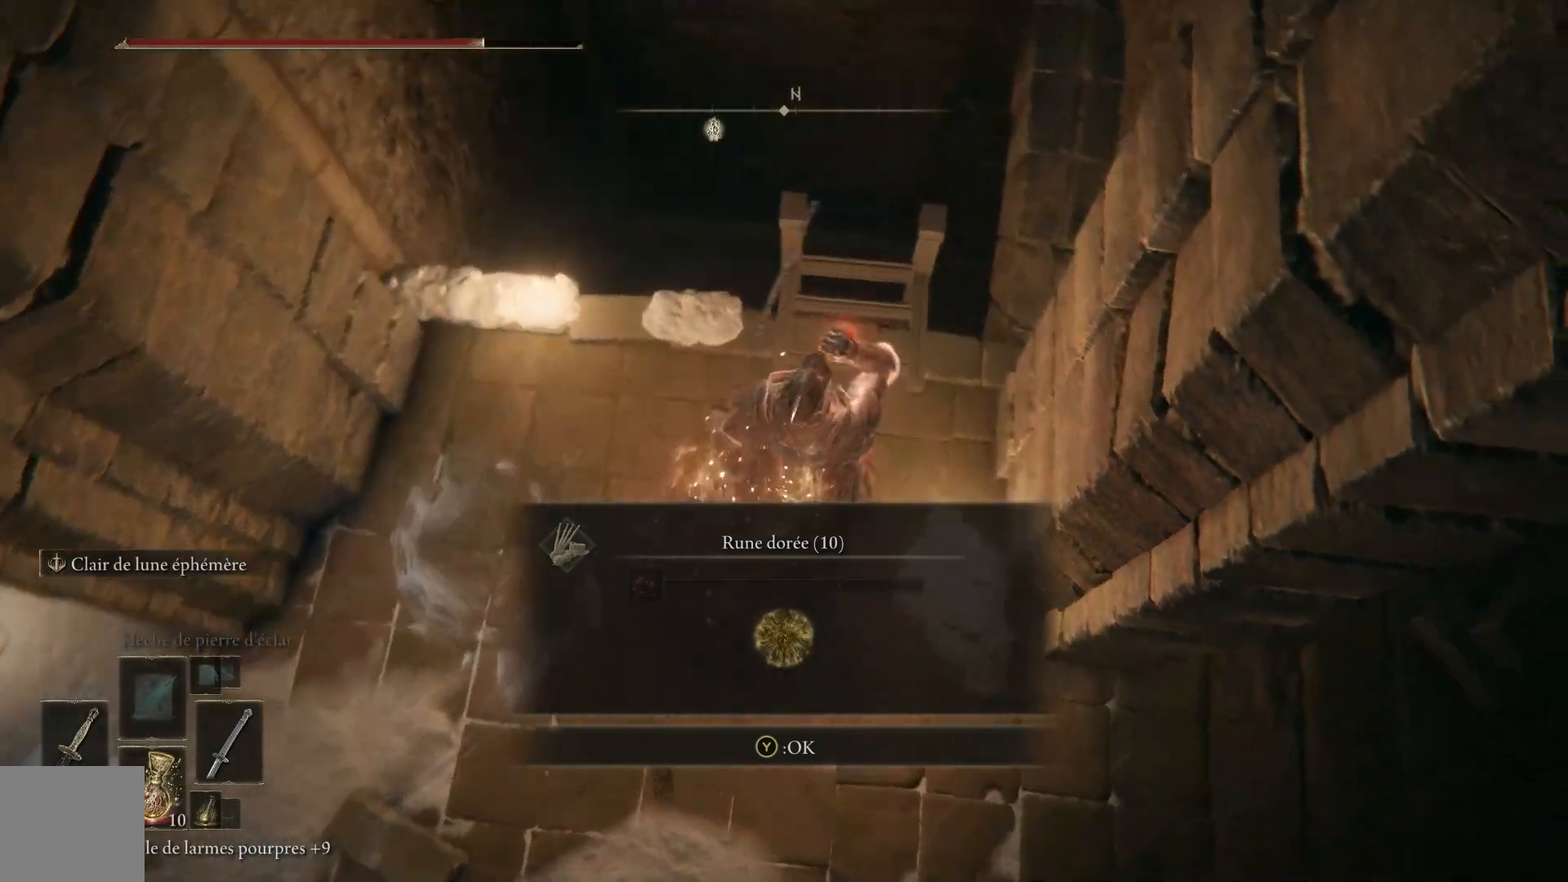
{"buttons": [], "left_stick": "center", "right_stick": "down-right", "events": [[367, "left_stick", "center"]]}
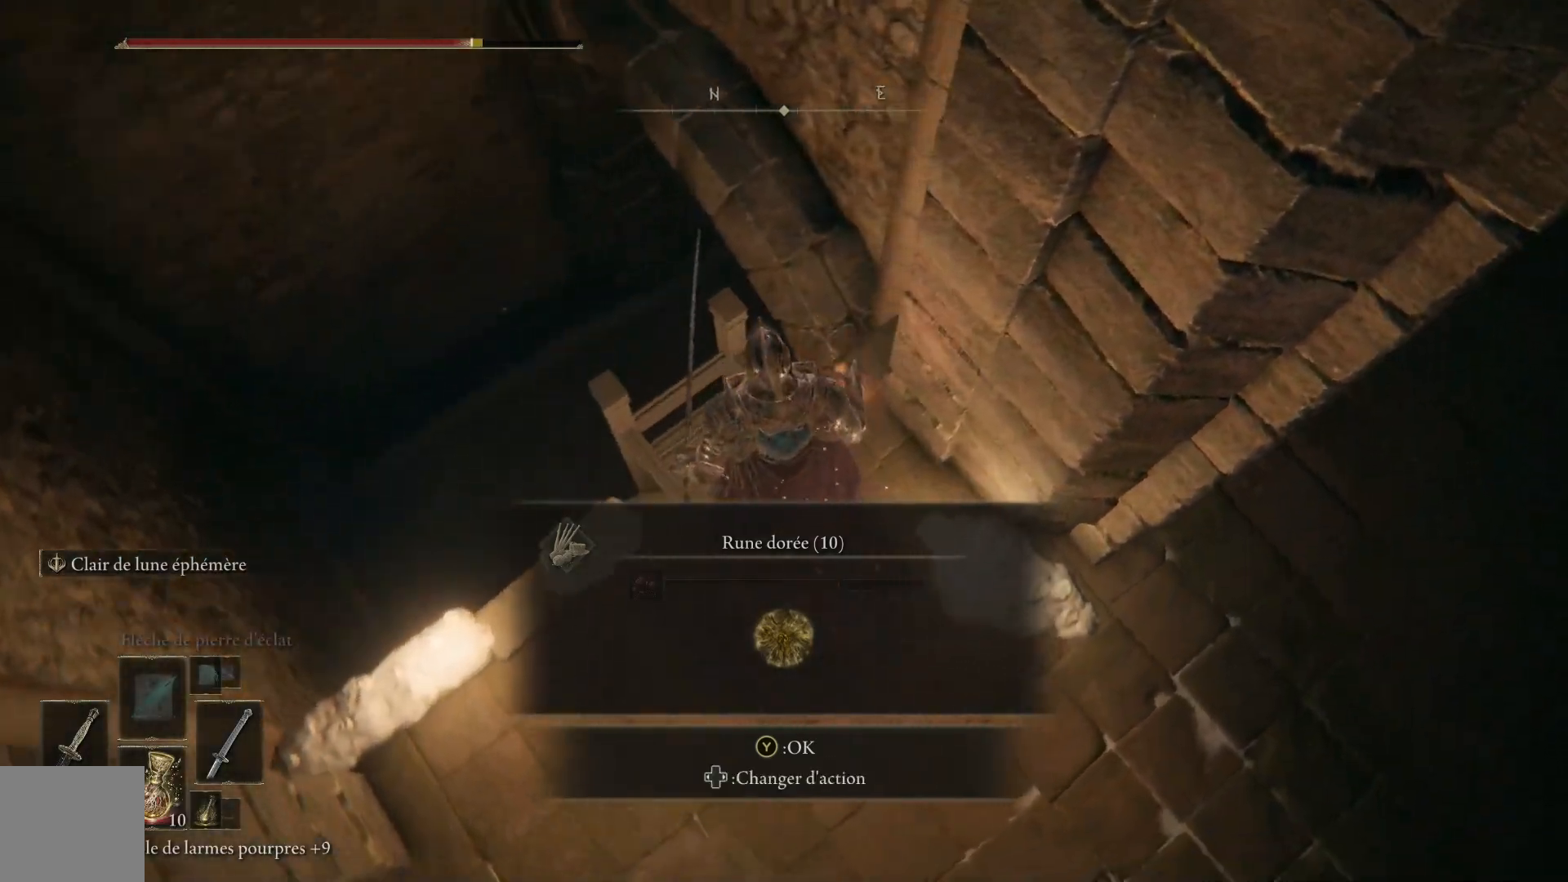
{"buttons": [], "left_stick": "left", "right_stick": "down-right", "events": [[317, "left_stick", "left"]]}
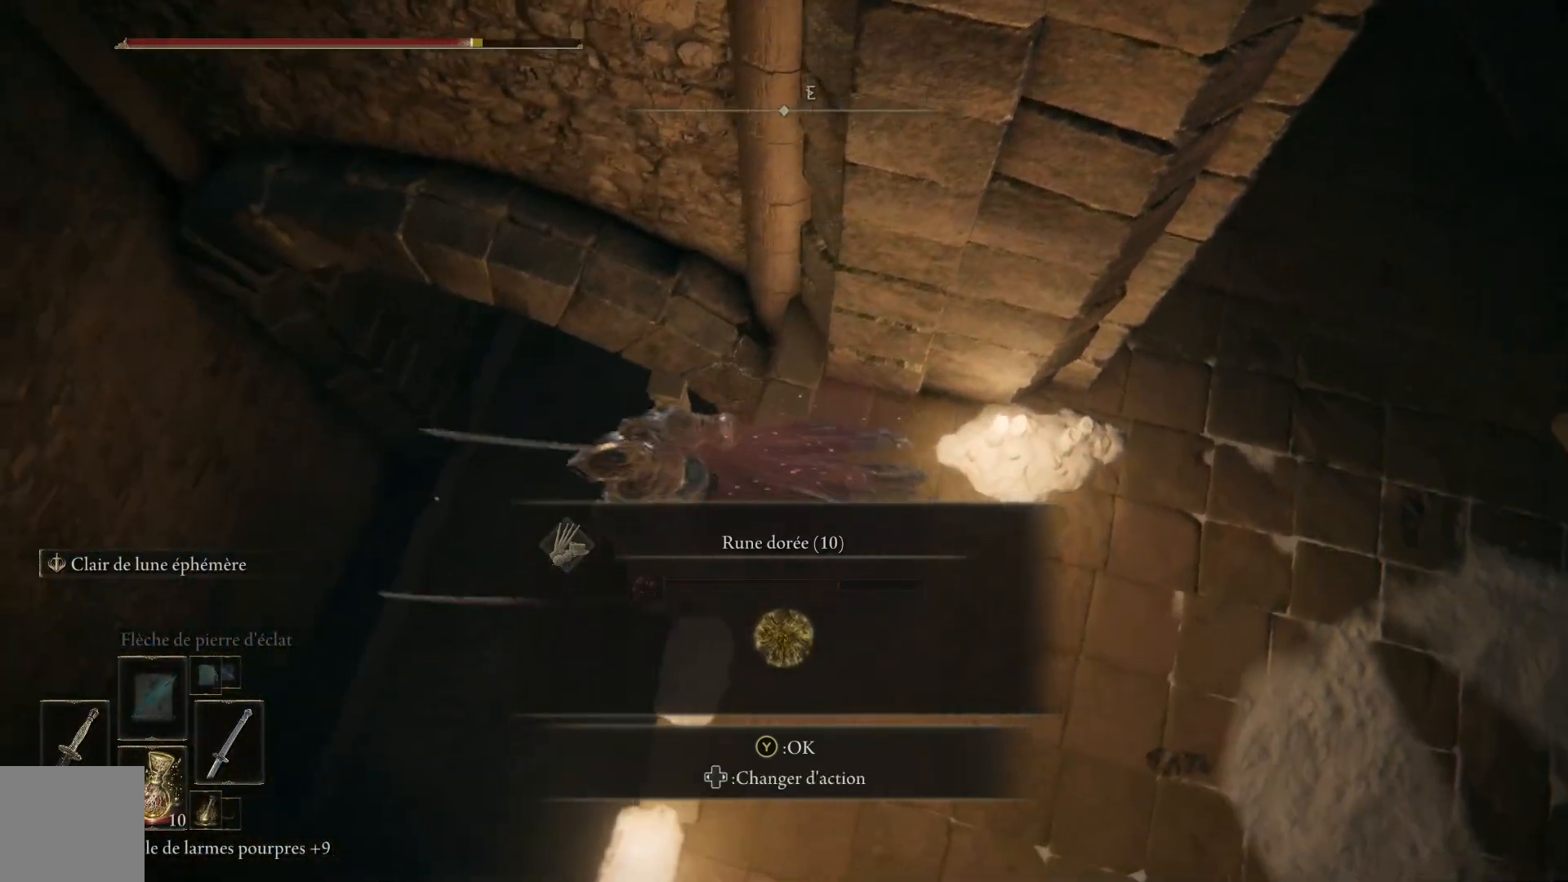
{"buttons": [], "left_stick": "up-right", "right_stick": "up-right", "events": [[50, "right_stick", "center"], [133, "left_stick", "up-left"], [233, "right_stick", "right"], [267, "left_stick", "up"], [350, "right_stick", "up-right"], [400, "left_stick", "up-right"]]}
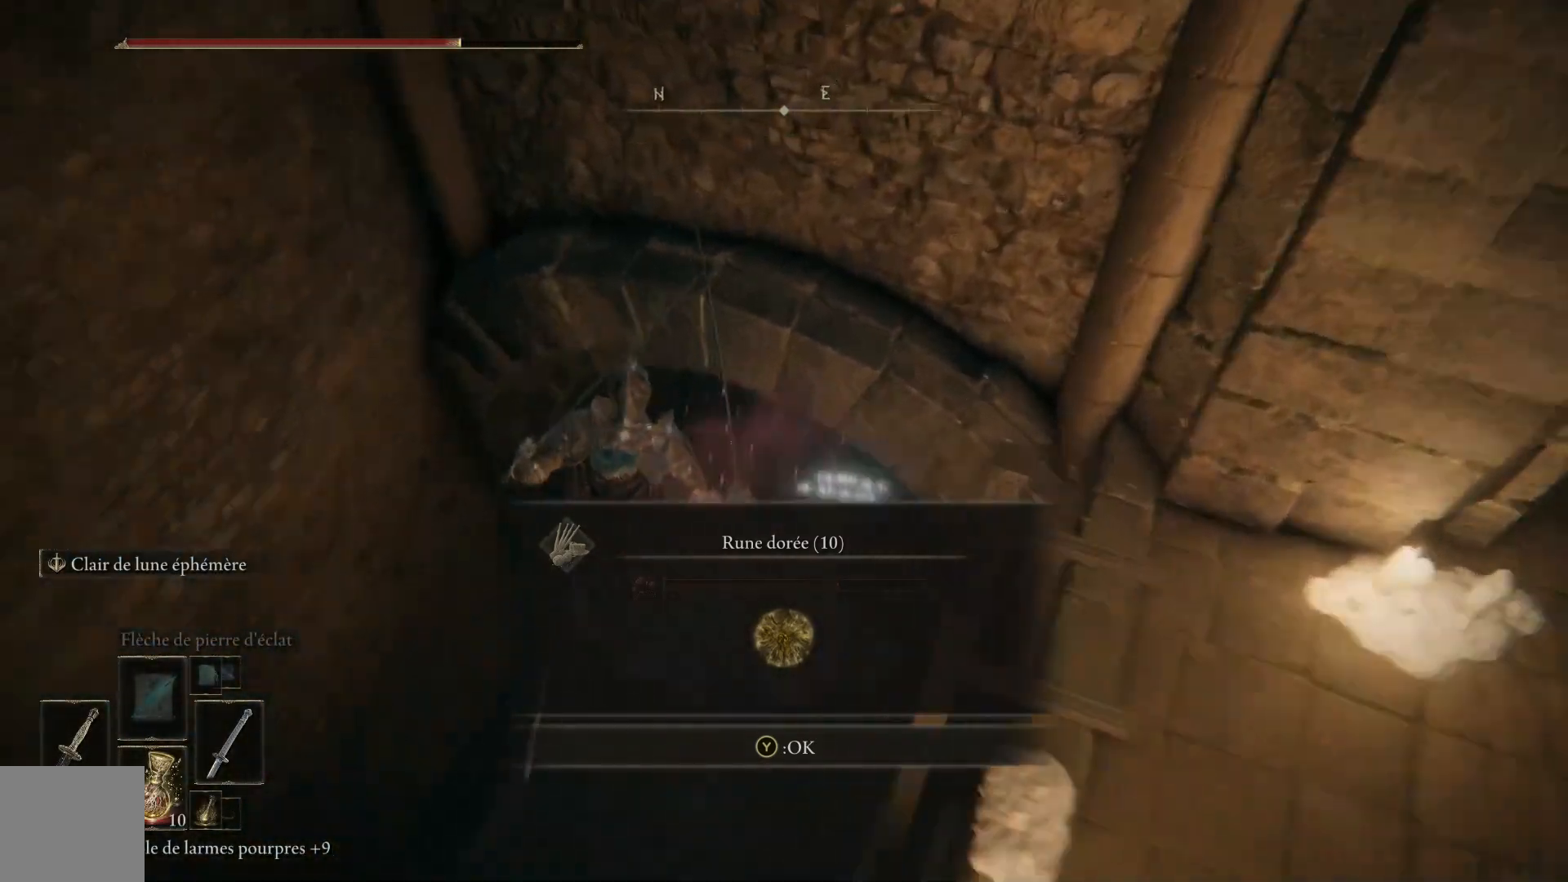
{"buttons": [], "left_stick": "up-right", "right_stick": "center", "events": [[400, "right_stick", "center"]]}
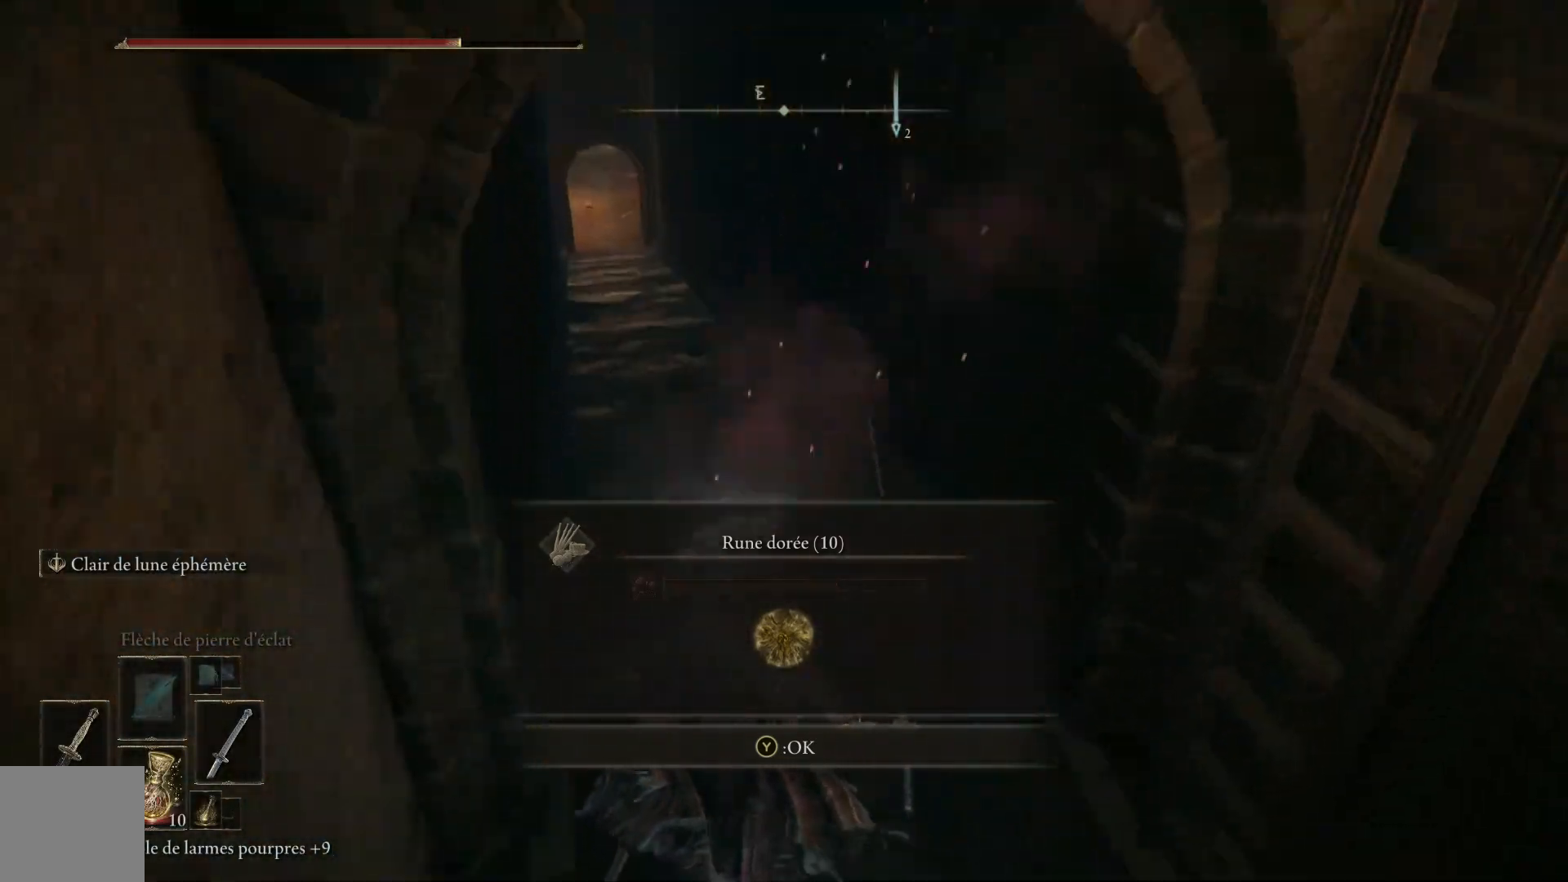
{"buttons": [], "left_stick": "up", "right_stick": "center", "events": [[17, "left_stick", "up"]]}
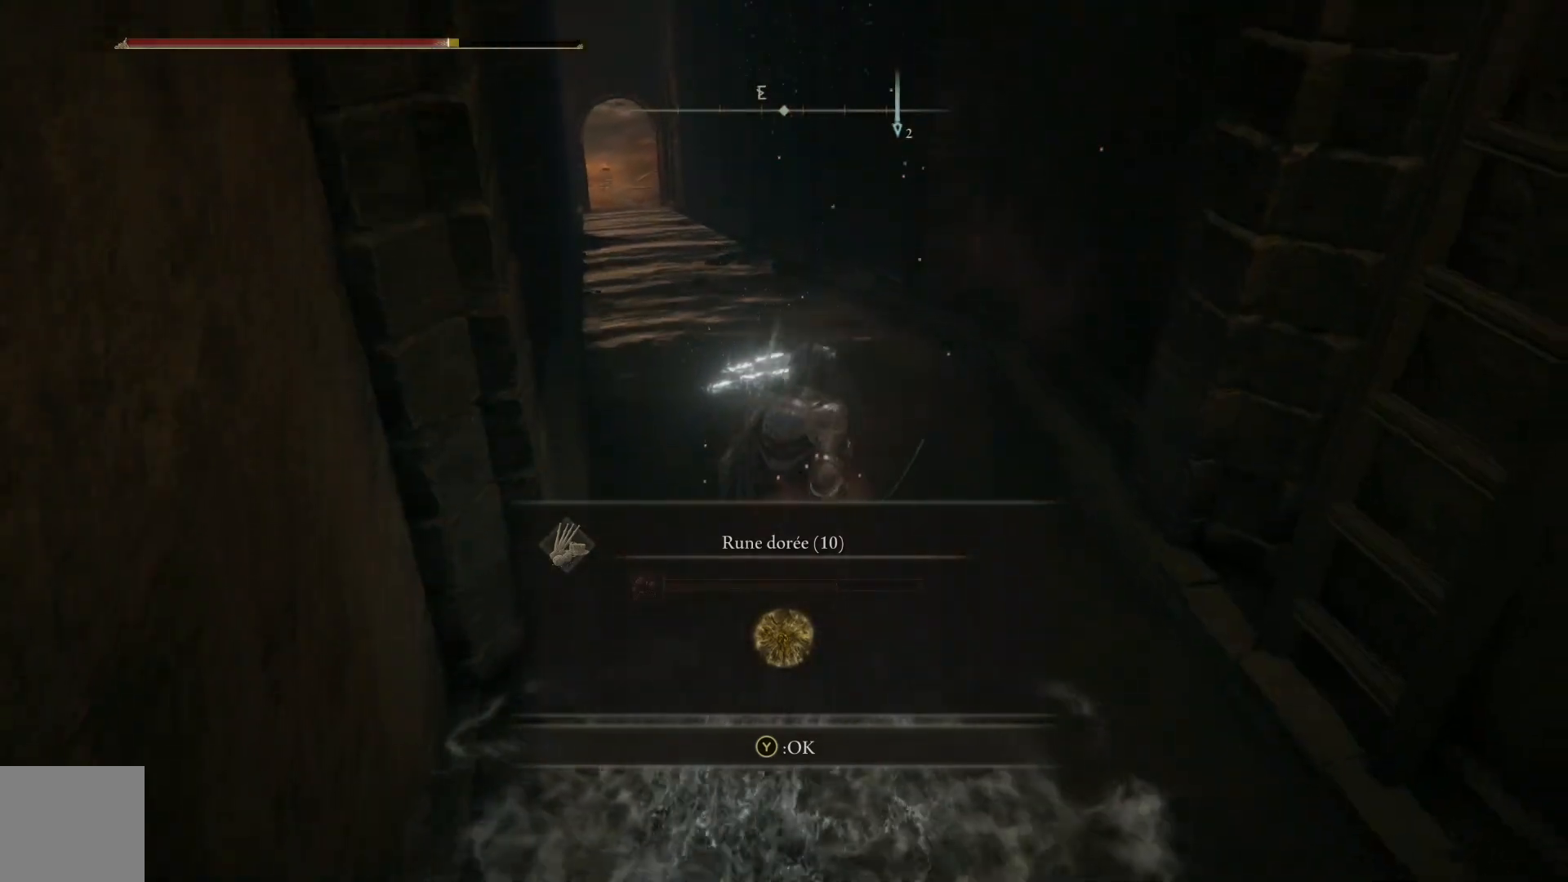
{"buttons": [], "left_stick": "up", "right_stick": "left", "events": [[67, "Y", "down"], [133, "Y", "up"], [417, "right_stick", "left"]]}
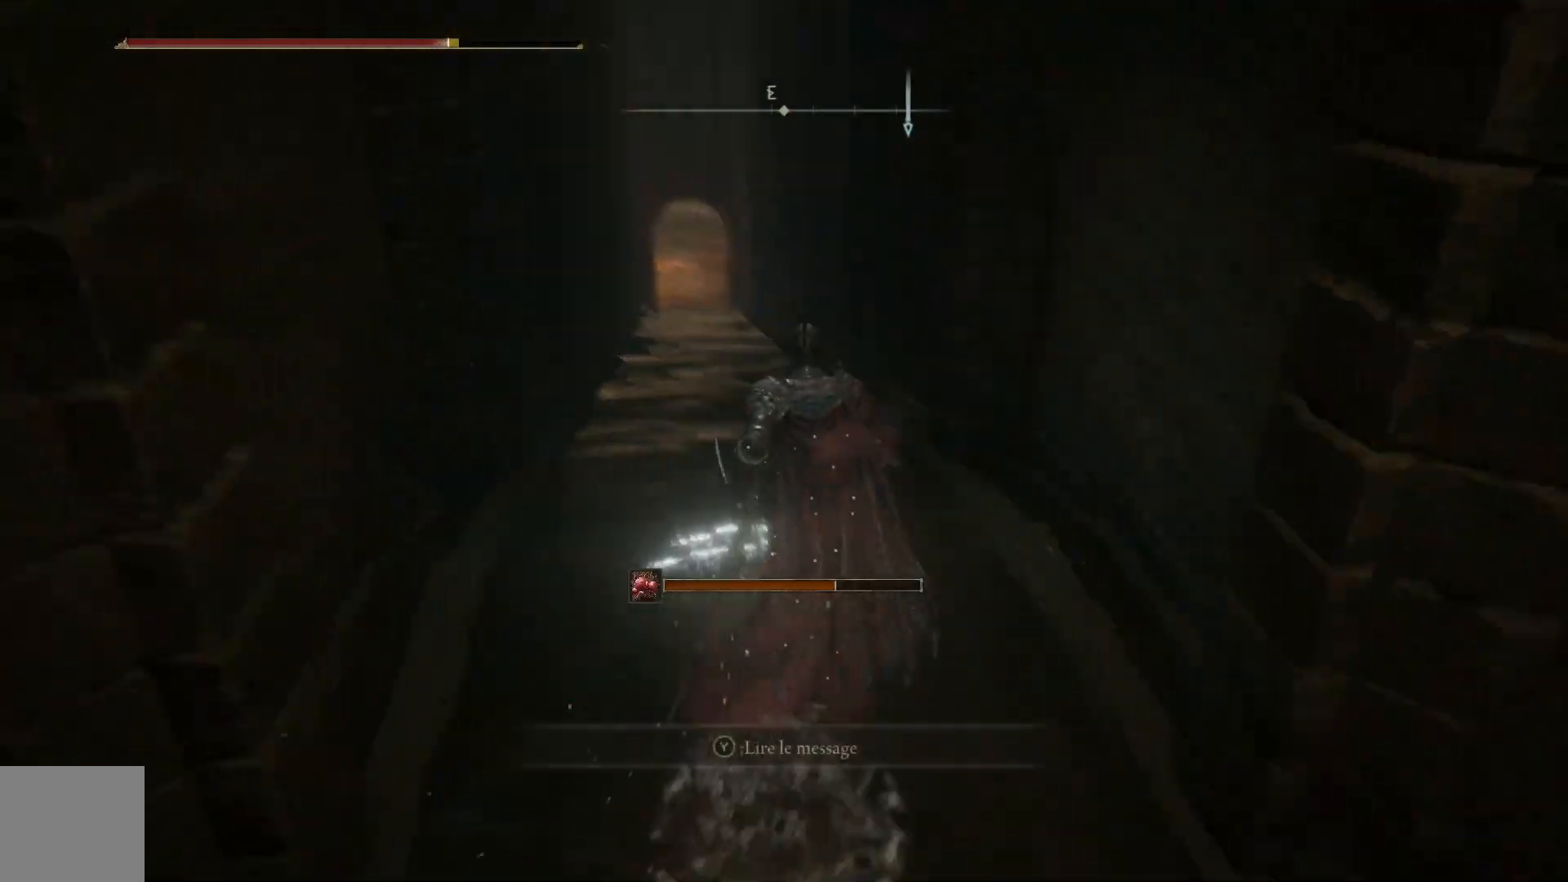
{"buttons": ["B"], "left_stick": "up", "right_stick": "center", "events": [[83, "right_stick", "center"], [183, "B", "down"]]}
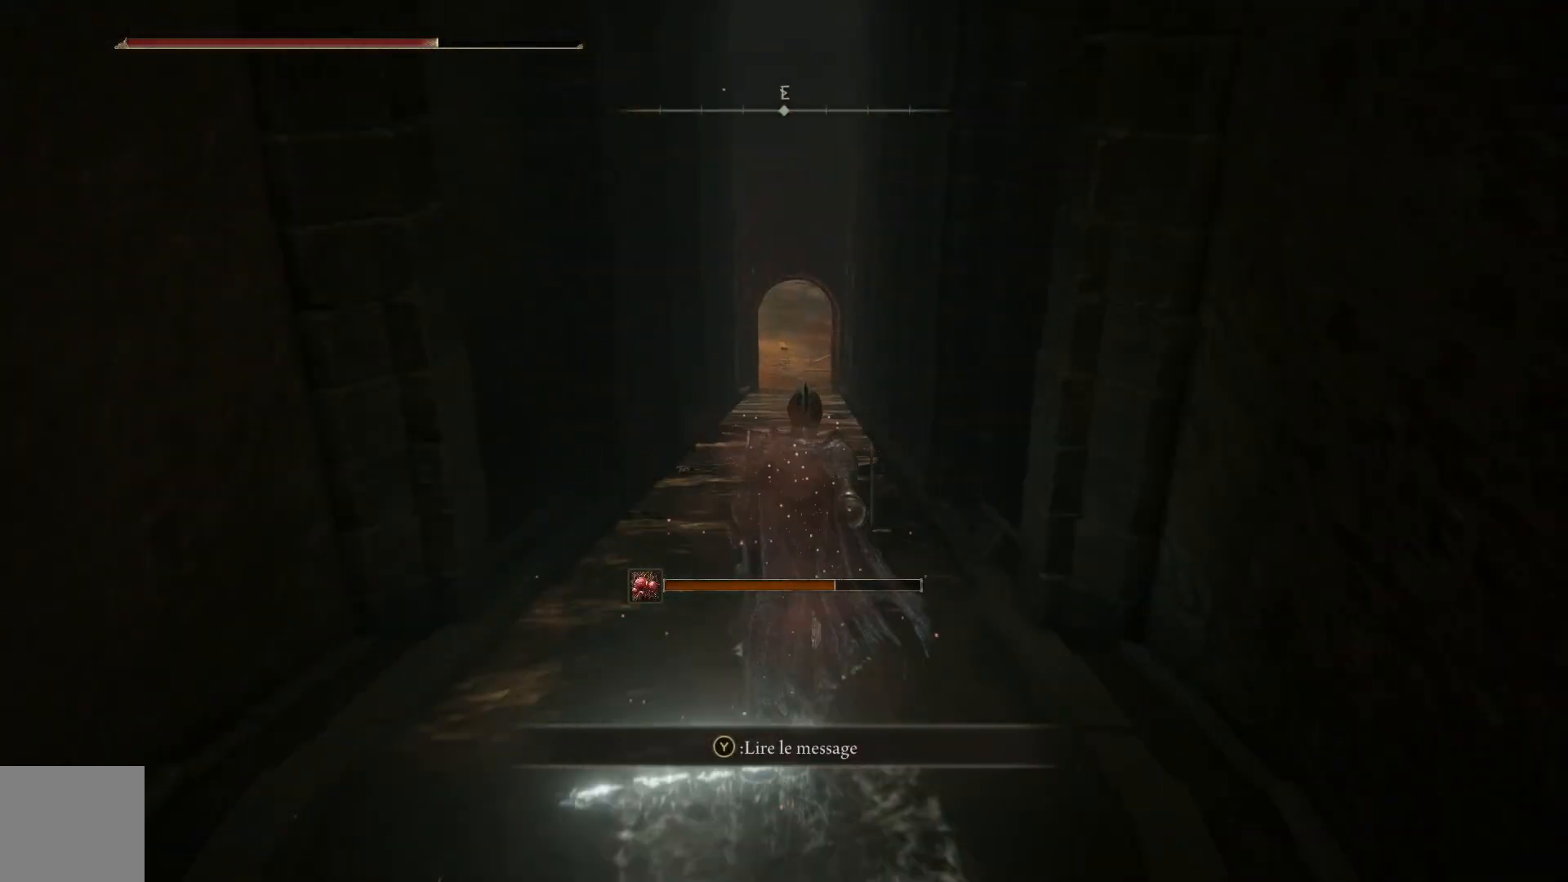
{"buttons": ["B"], "left_stick": "up", "right_stick": "center", "events": []}
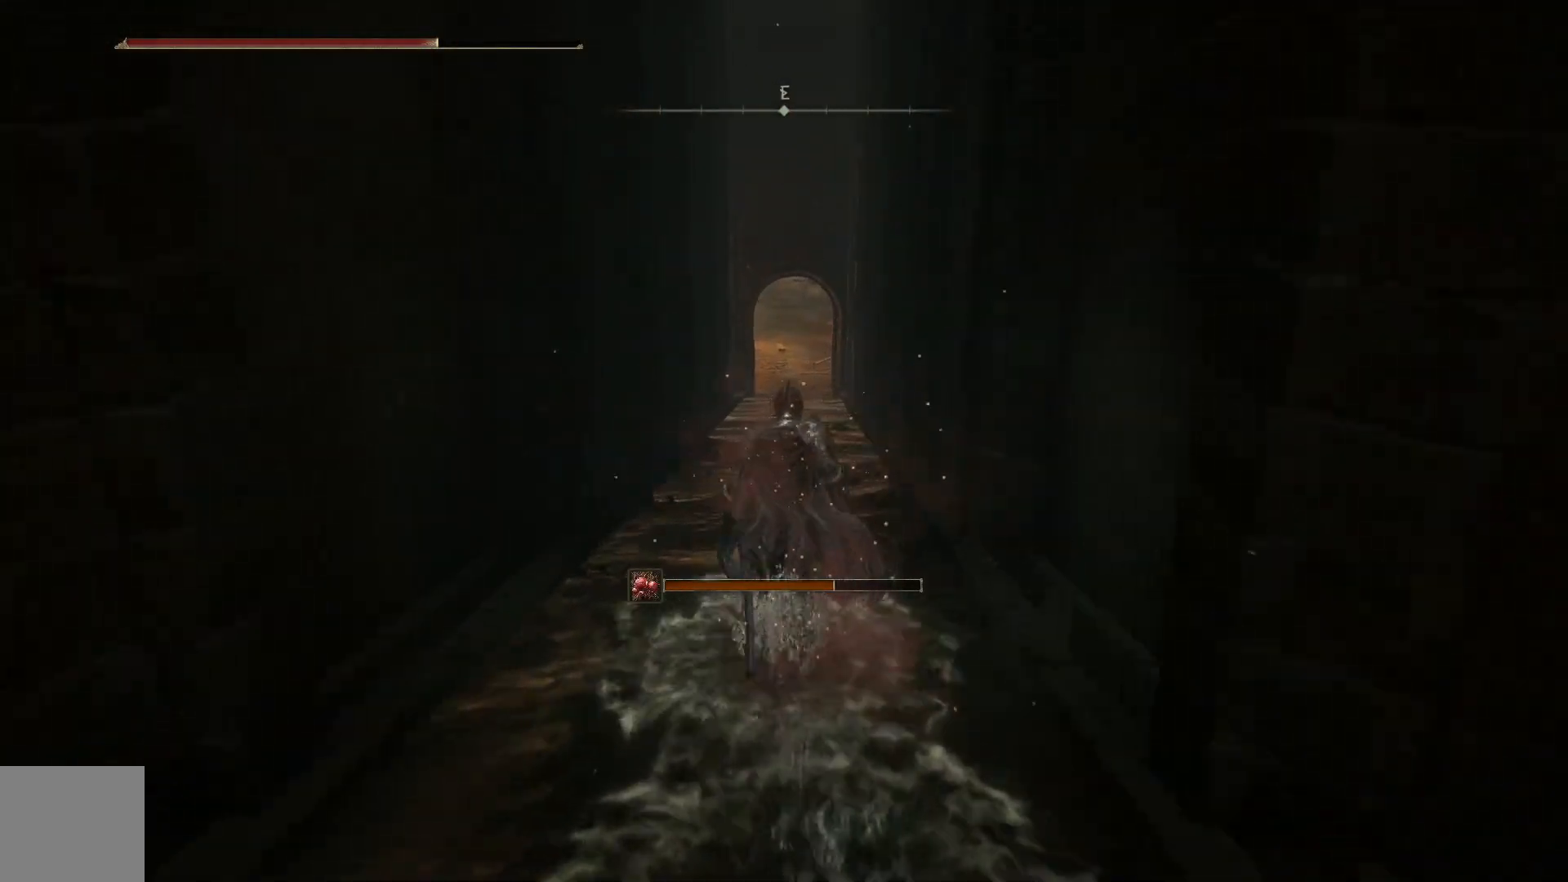
{"buttons": ["B"], "left_stick": "up", "right_stick": "center", "events": []}
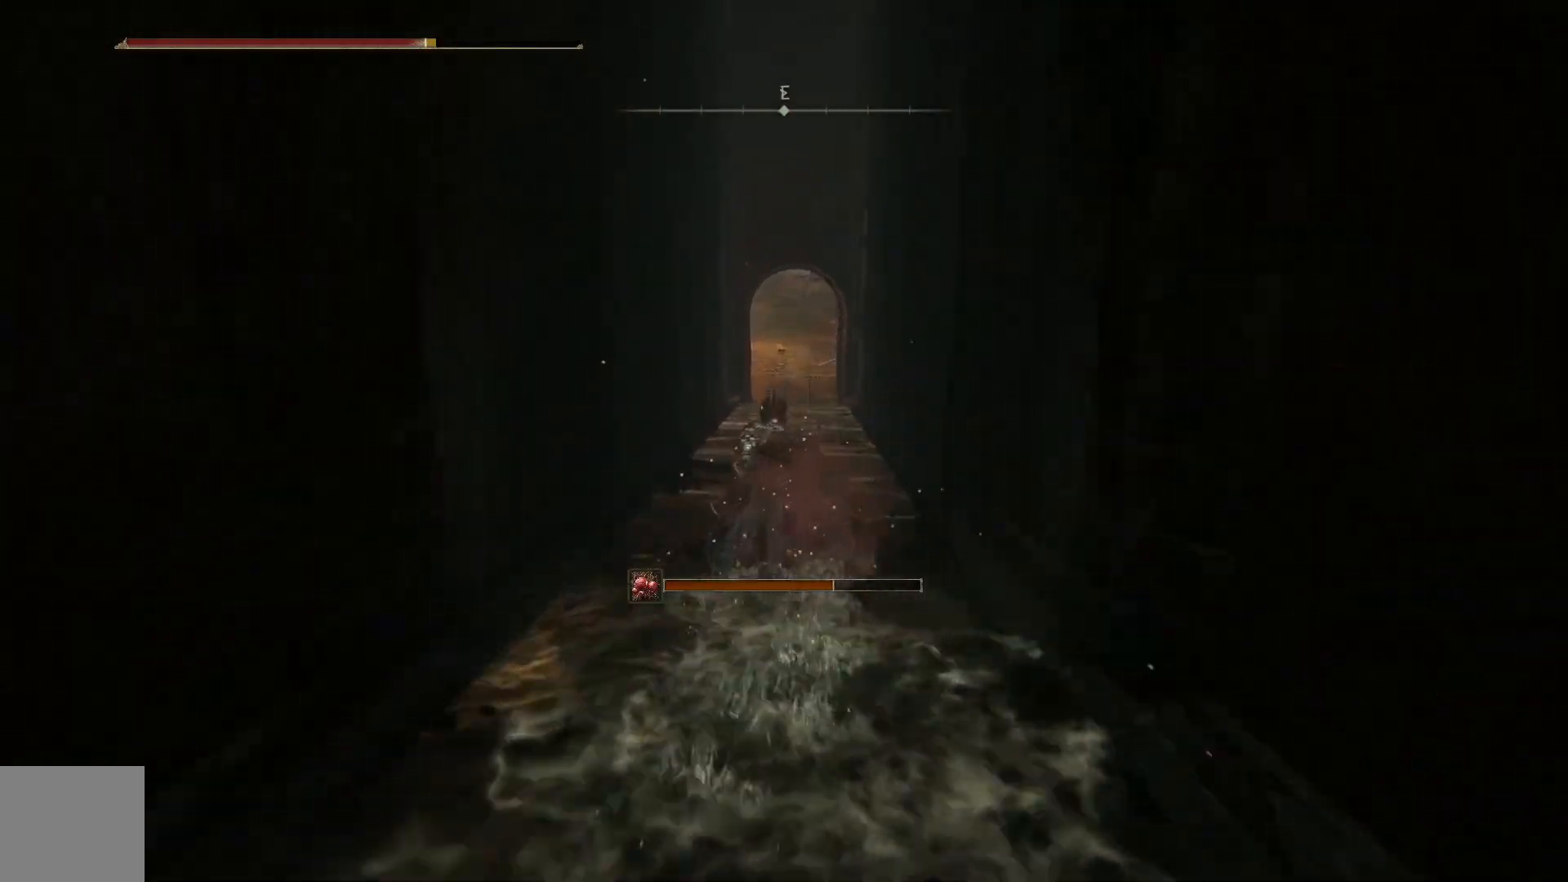
{"buttons": ["B"], "left_stick": "up", "right_stick": "center", "events": []}
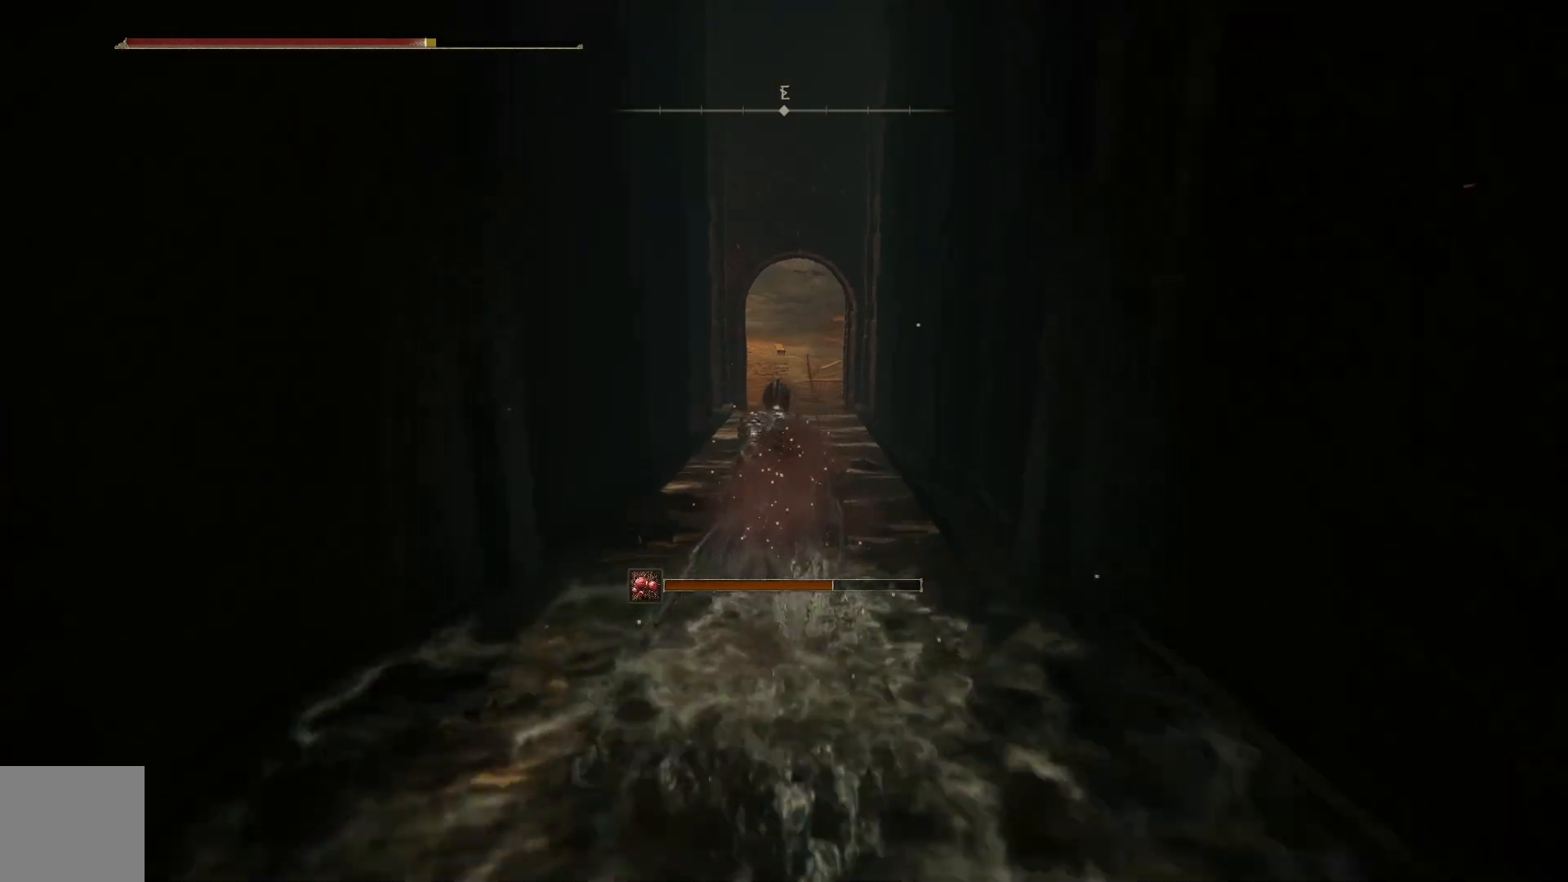
{"buttons": ["B"], "left_stick": "up", "right_stick": "center", "events": []}
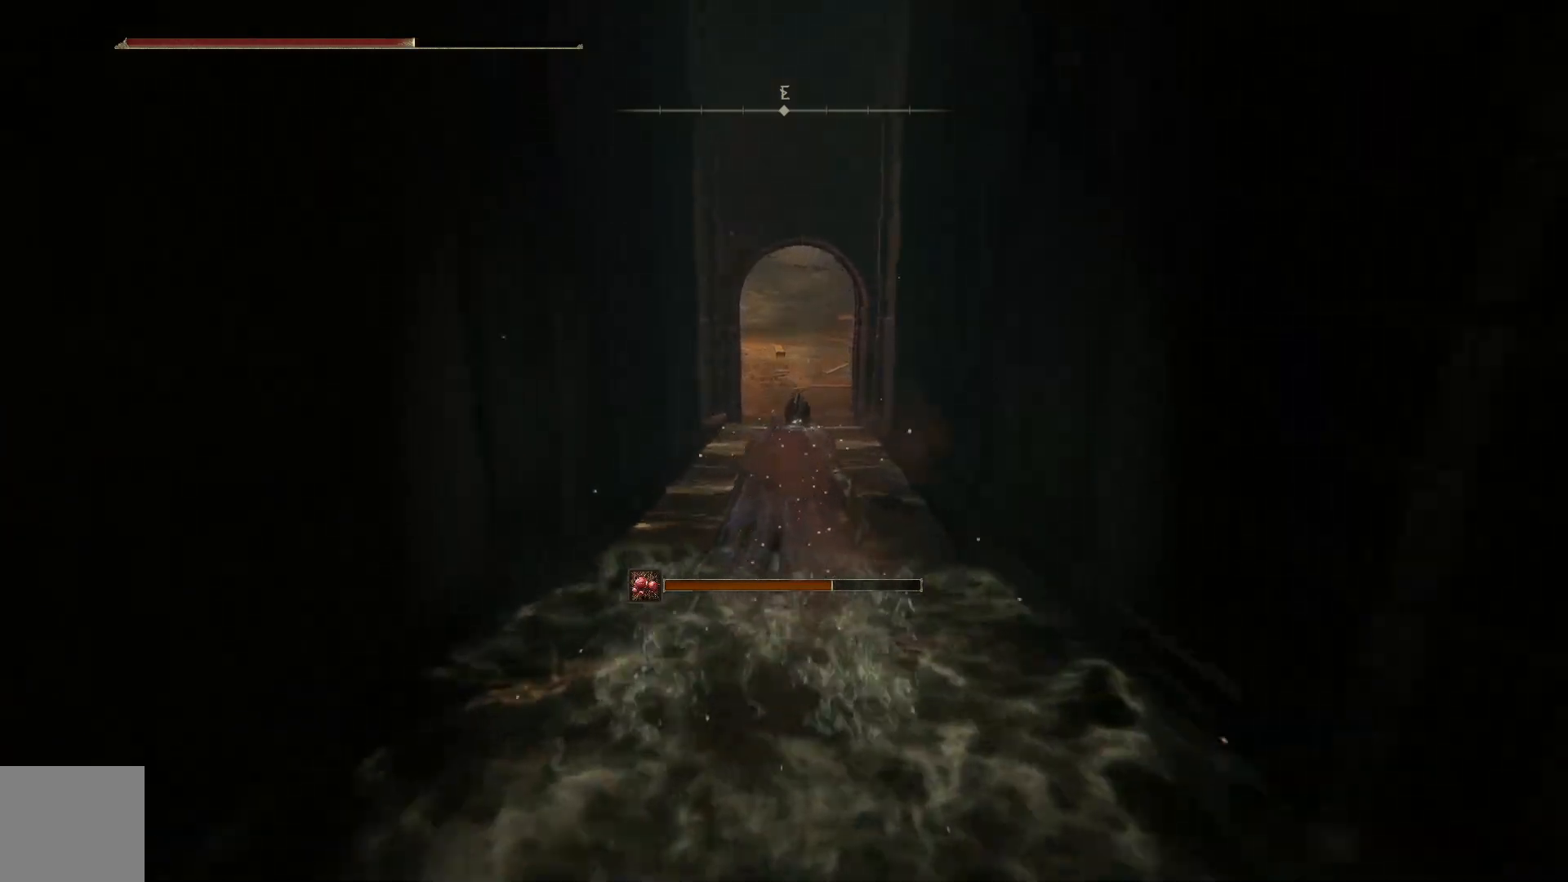
{"buttons": ["B"], "left_stick": "up", "right_stick": "center", "events": []}
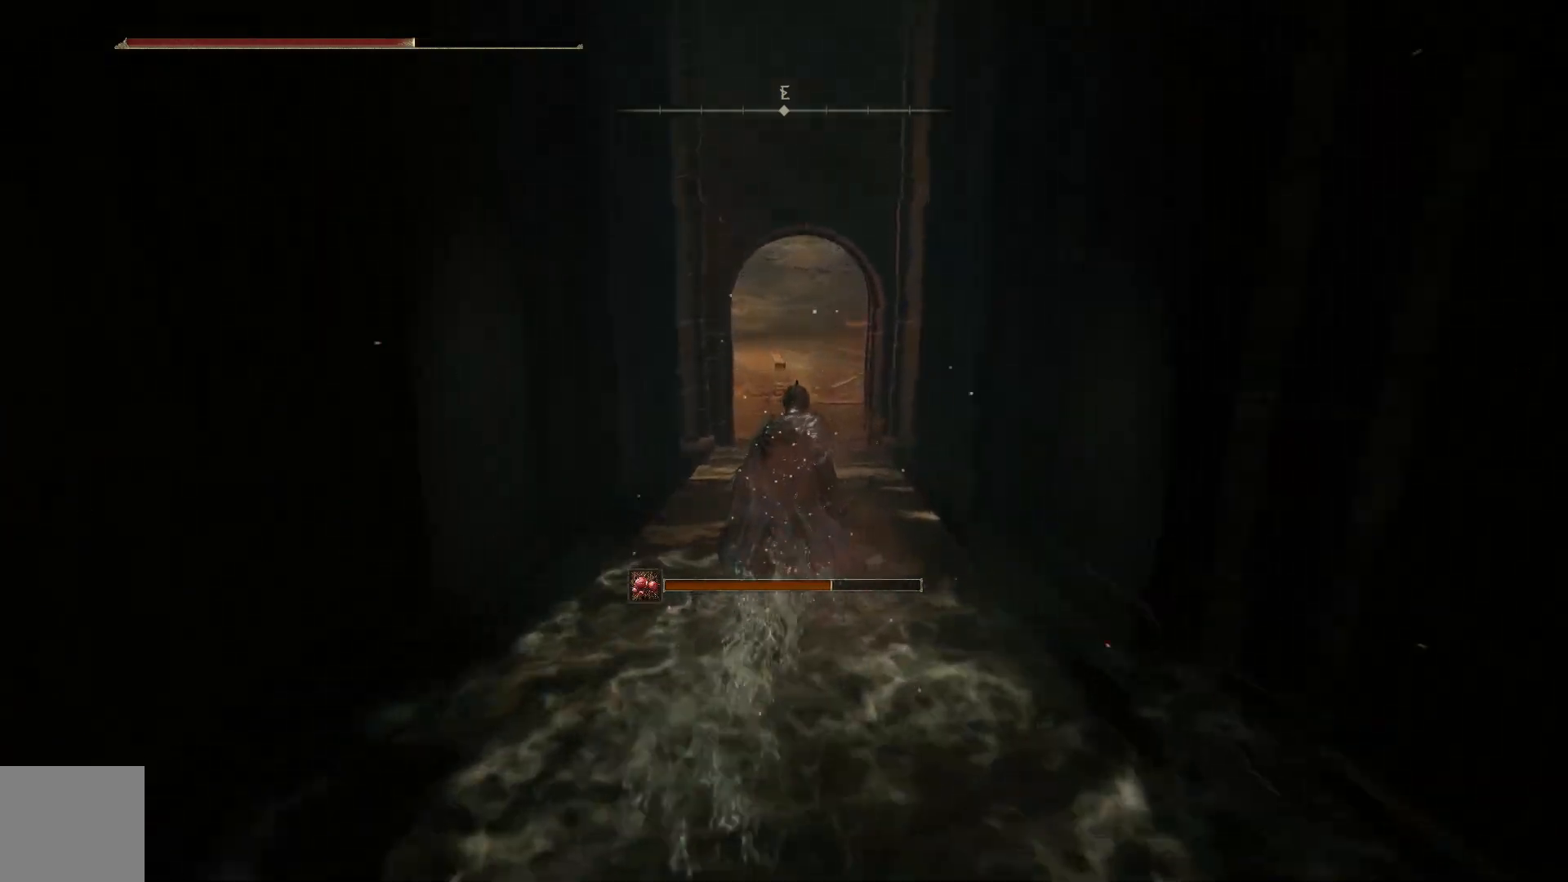
{"buttons": ["B"], "left_stick": "up", "right_stick": "center", "events": []}
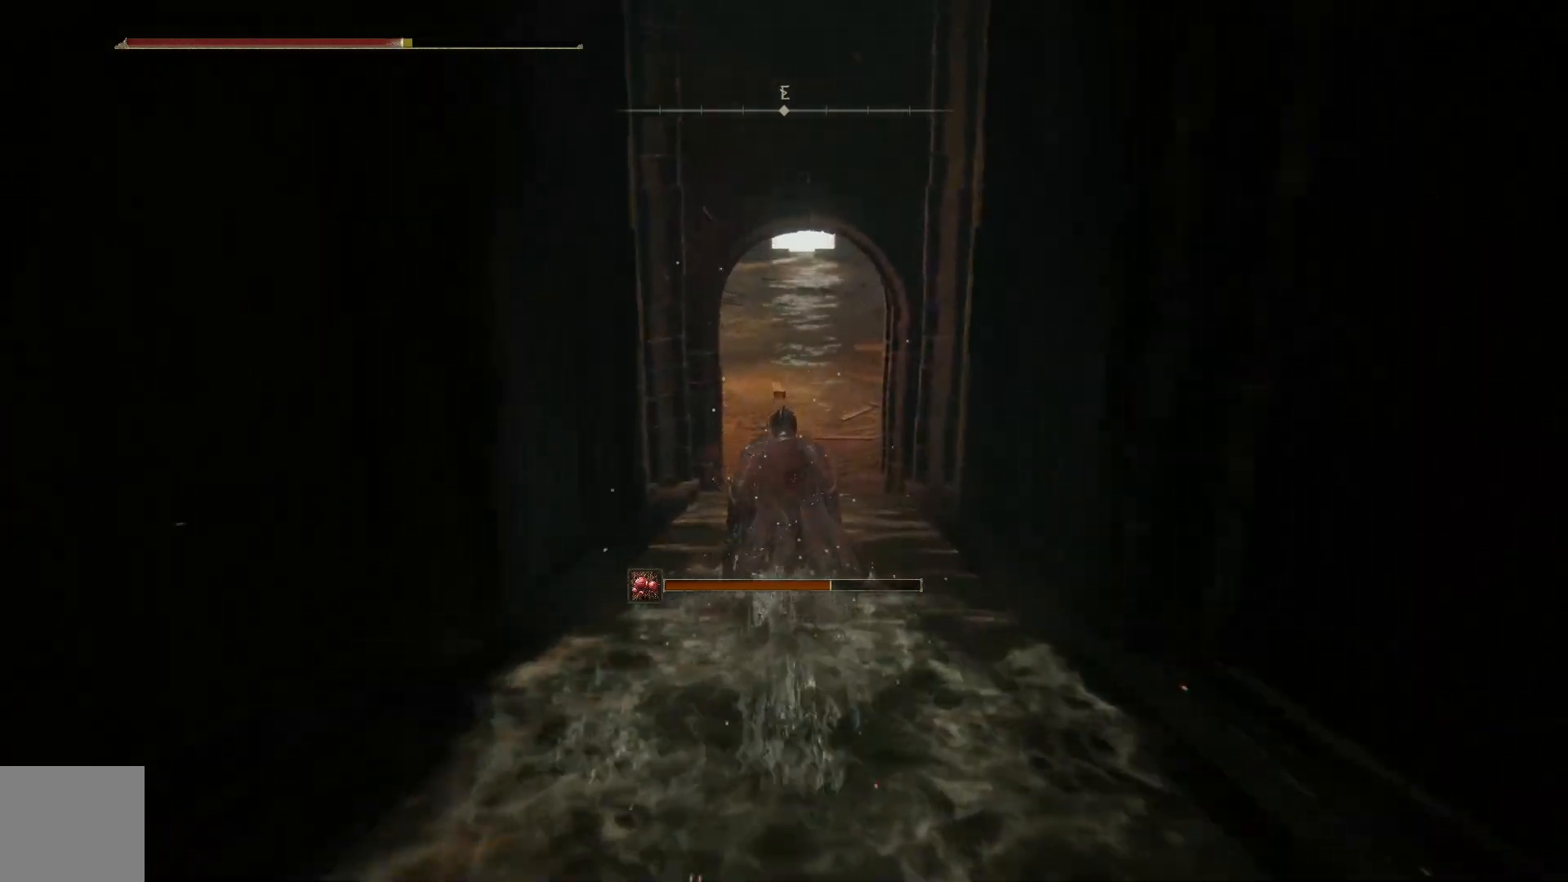
{"buttons": ["B"], "left_stick": "up", "right_stick": "center", "events": []}
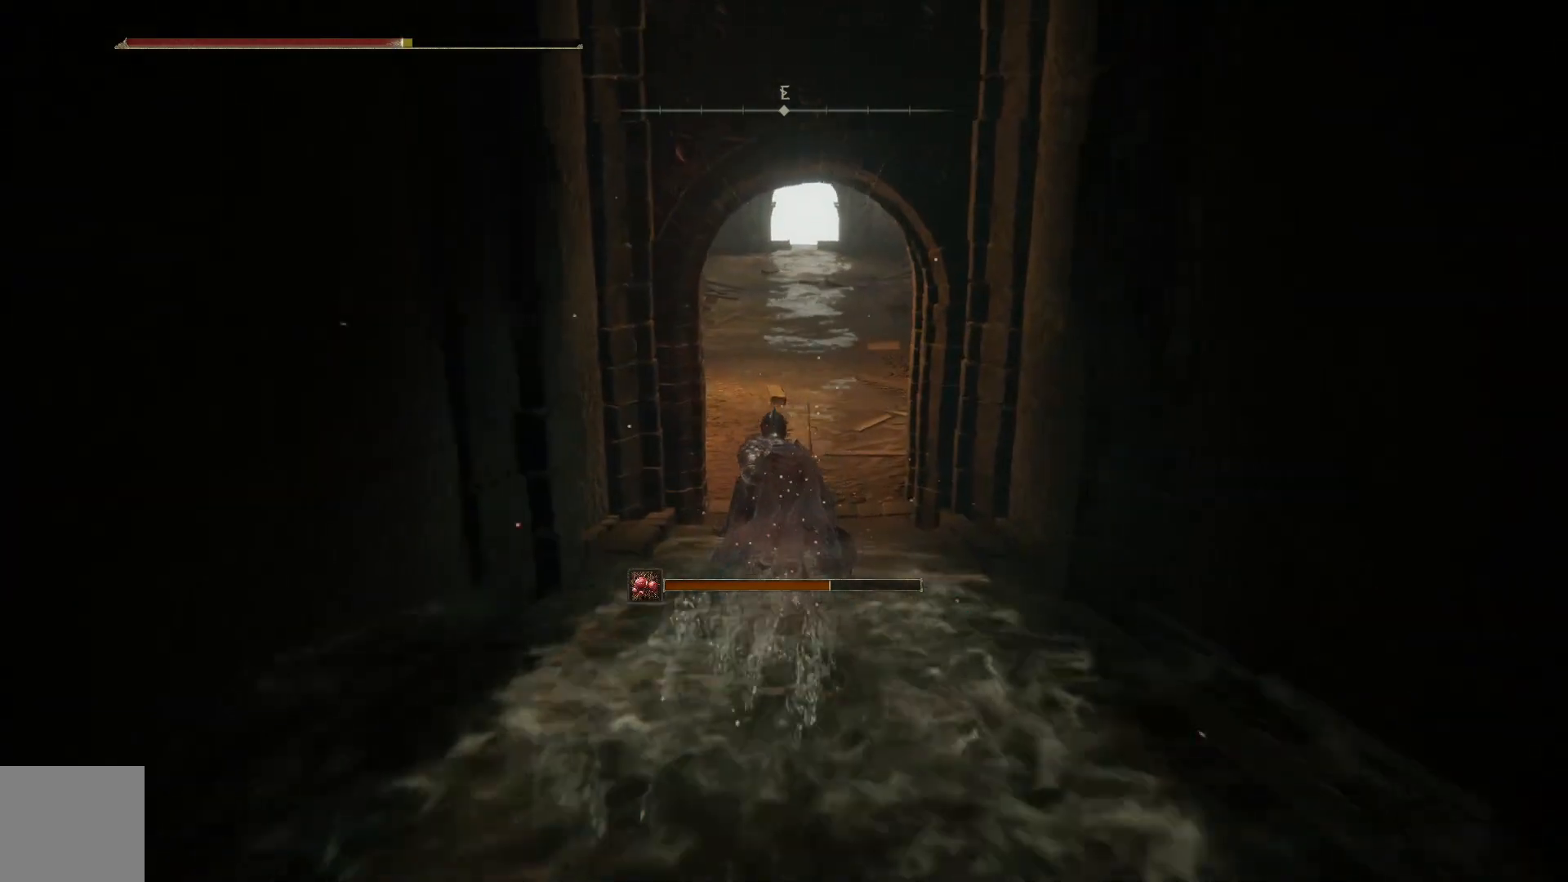
{"buttons": ["B"], "left_stick": "up", "right_stick": "center", "events": []}